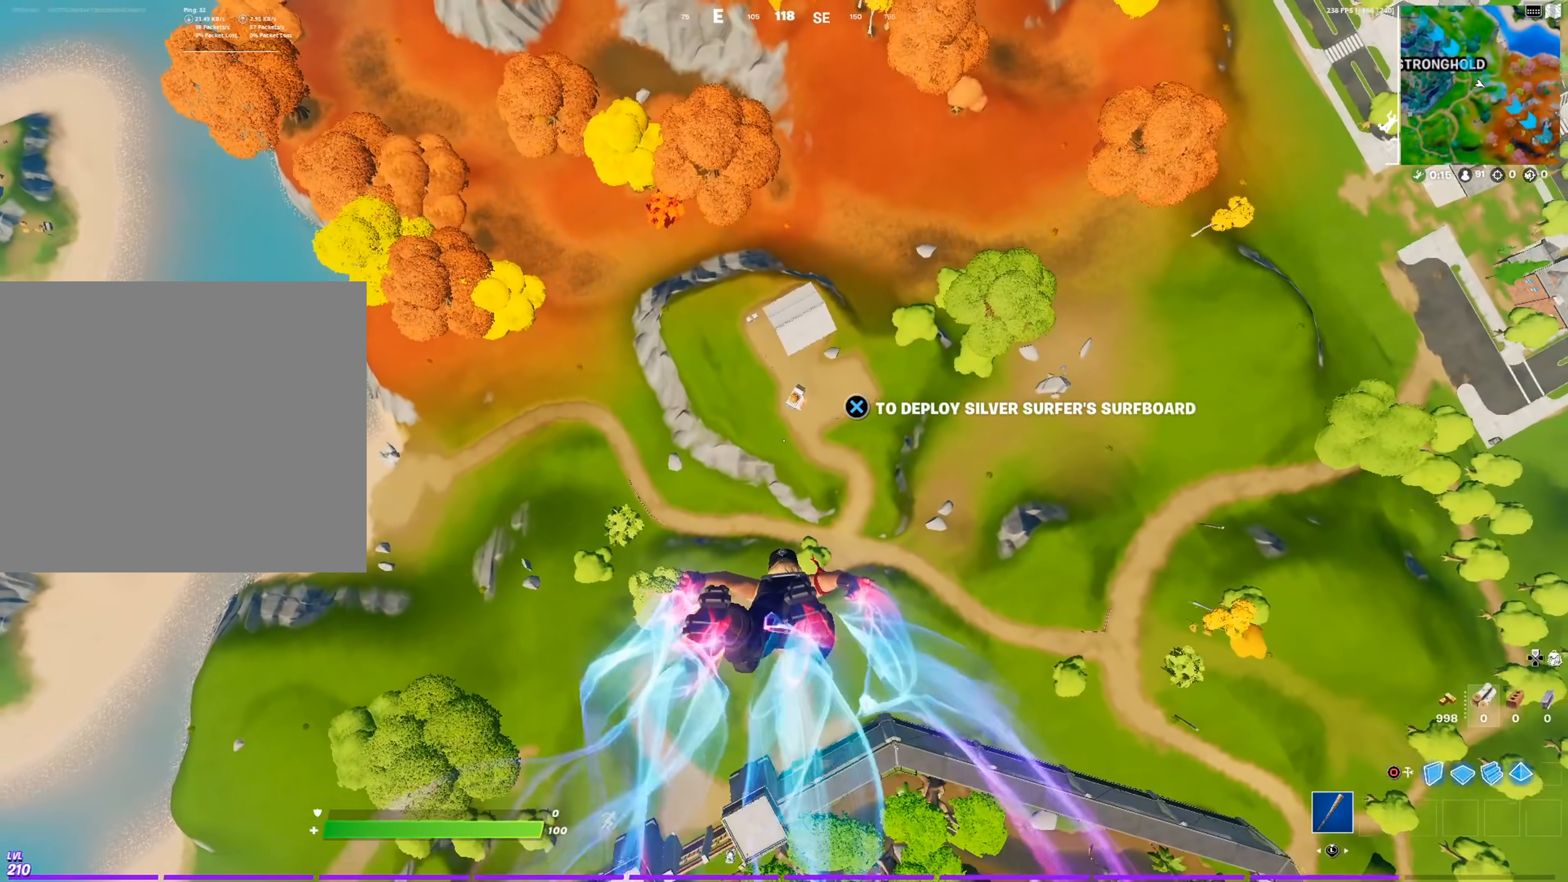
Gameplay with a controller (PlayStation layout); each line is a JSON object with the inputs held at the frame after it. "events" lists button and stick changes between this image and that frame as [ms after this image, input, new state], when the widget could be followed in between.
{"buttons": [], "left_stick": "center", "right_stick": "center", "events": []}
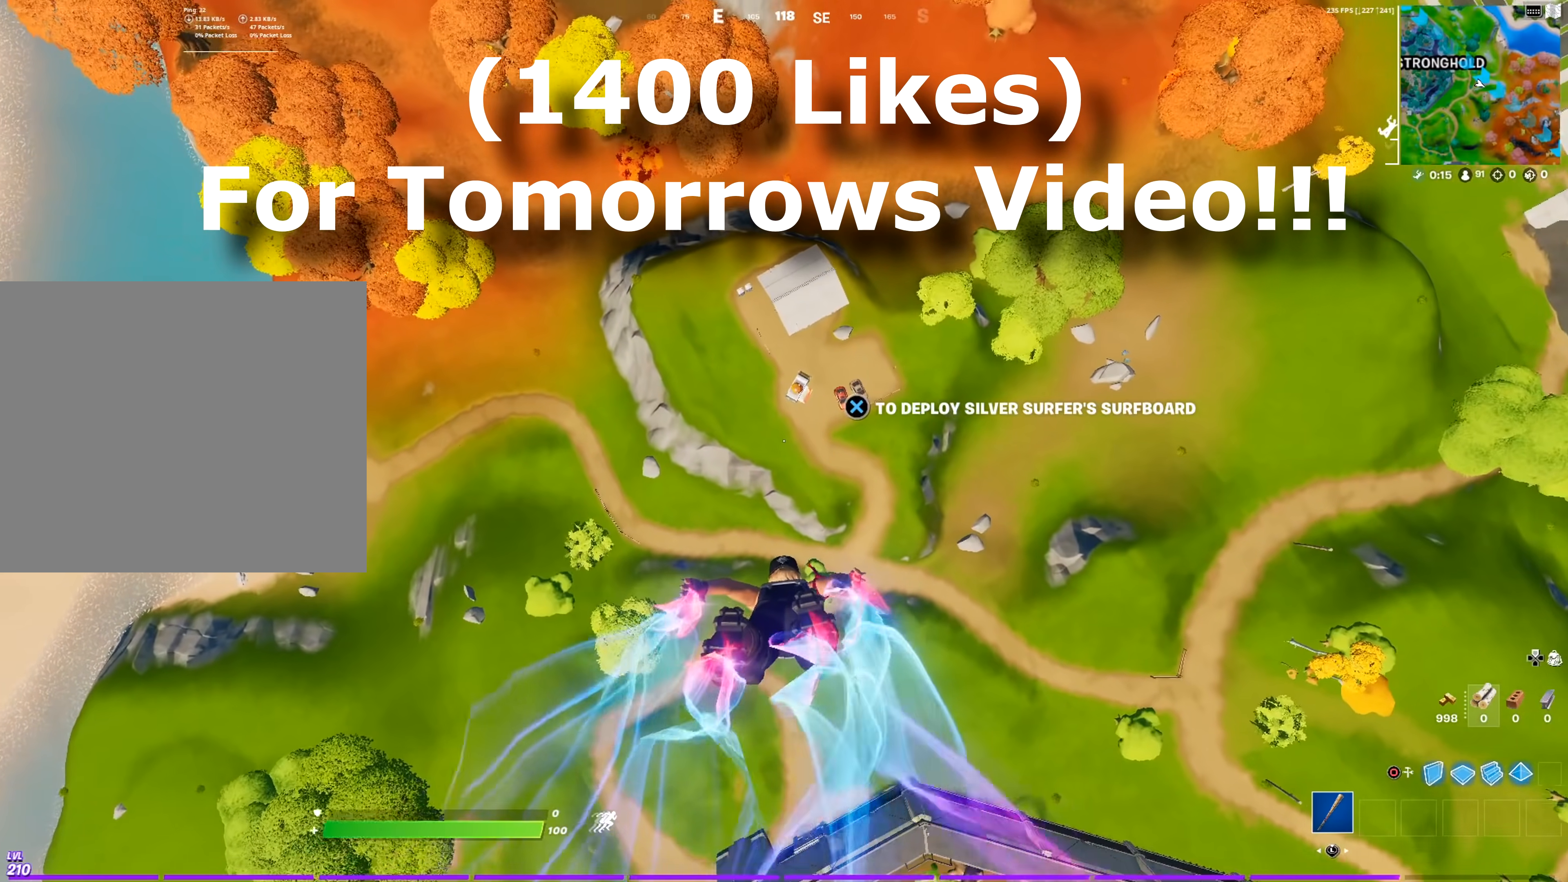
{"buttons": [], "left_stick": "up", "right_stick": "up", "events": [[267, "left_stick", "up-left"], [317, "left_stick", "up"], [434, "right_stick", "up"]]}
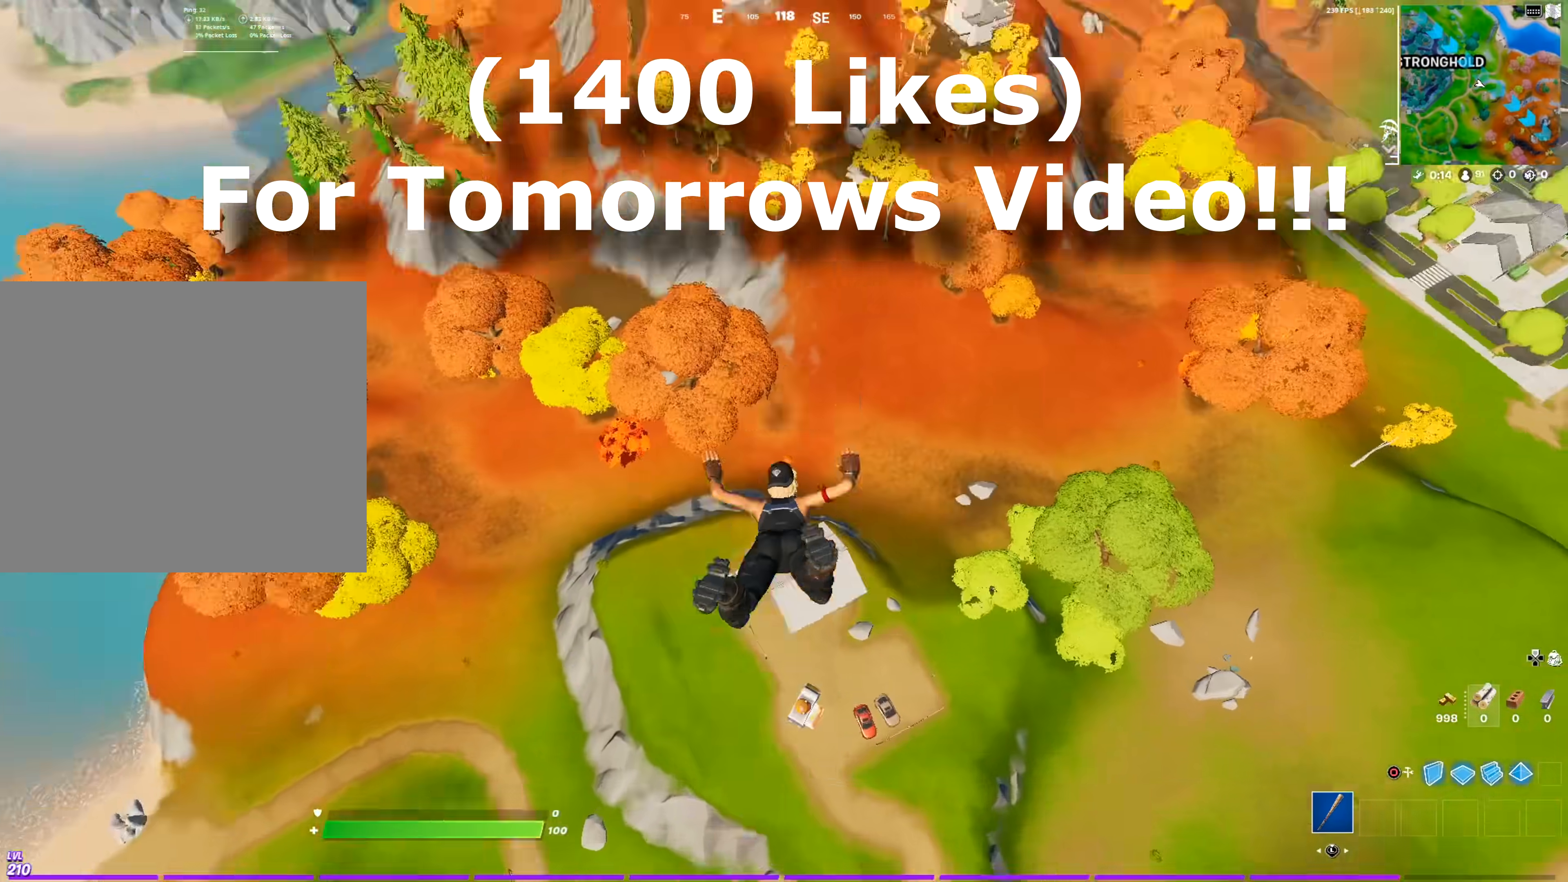
{"buttons": [], "left_stick": "up-left", "right_stick": "center", "events": [[83, "right_stick", "center"], [317, "left_stick", "up-left"], [350, "right_stick", "up"], [434, "right_stick", "center"]]}
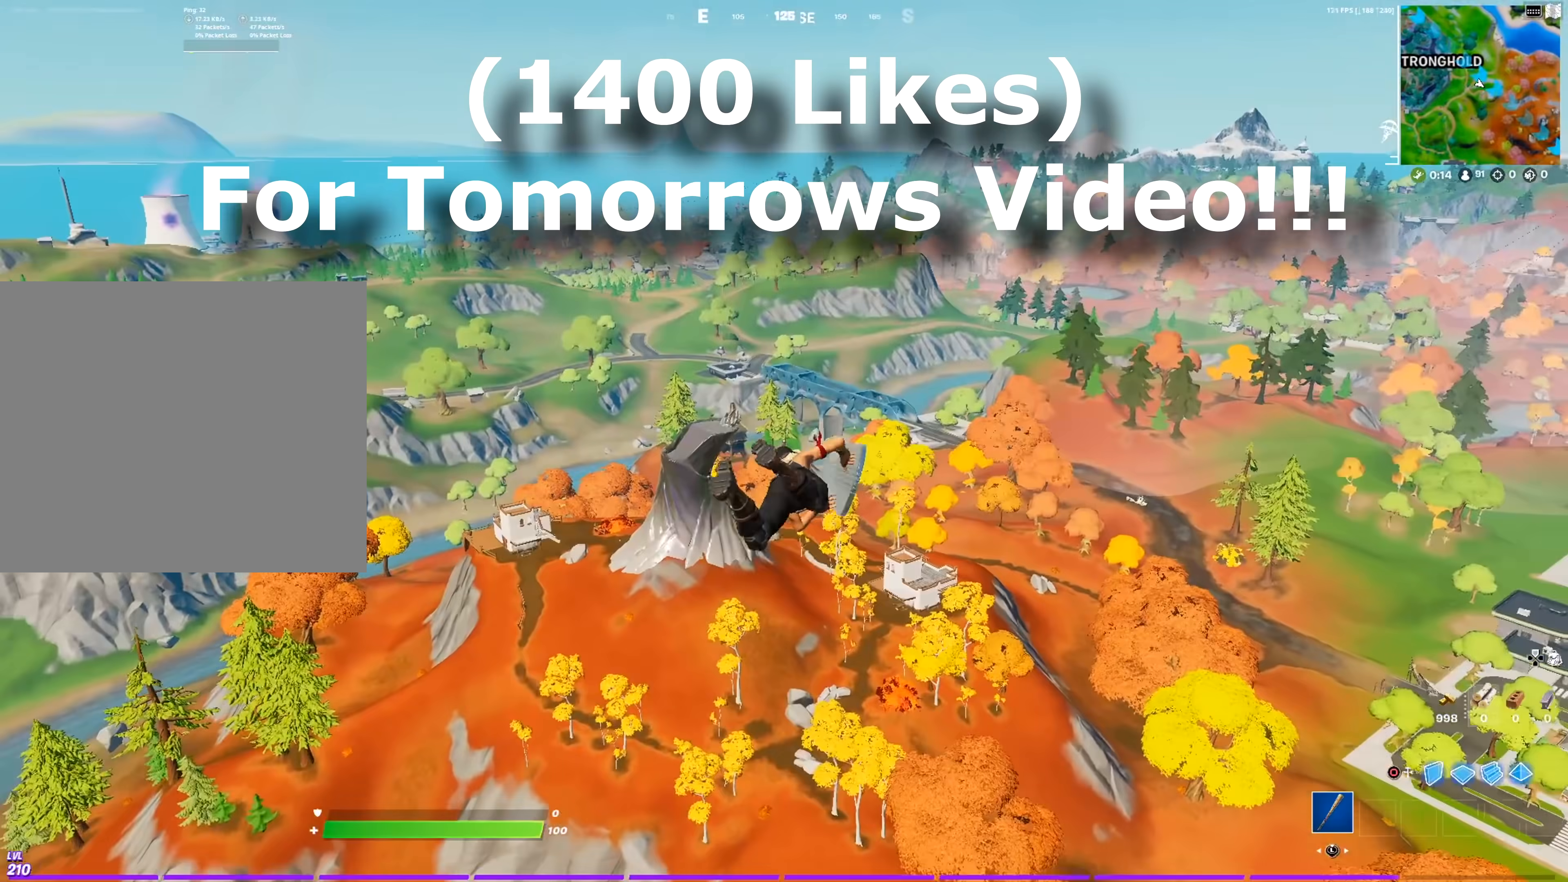
{"buttons": [], "left_stick": "up-left", "right_stick": "center", "events": []}
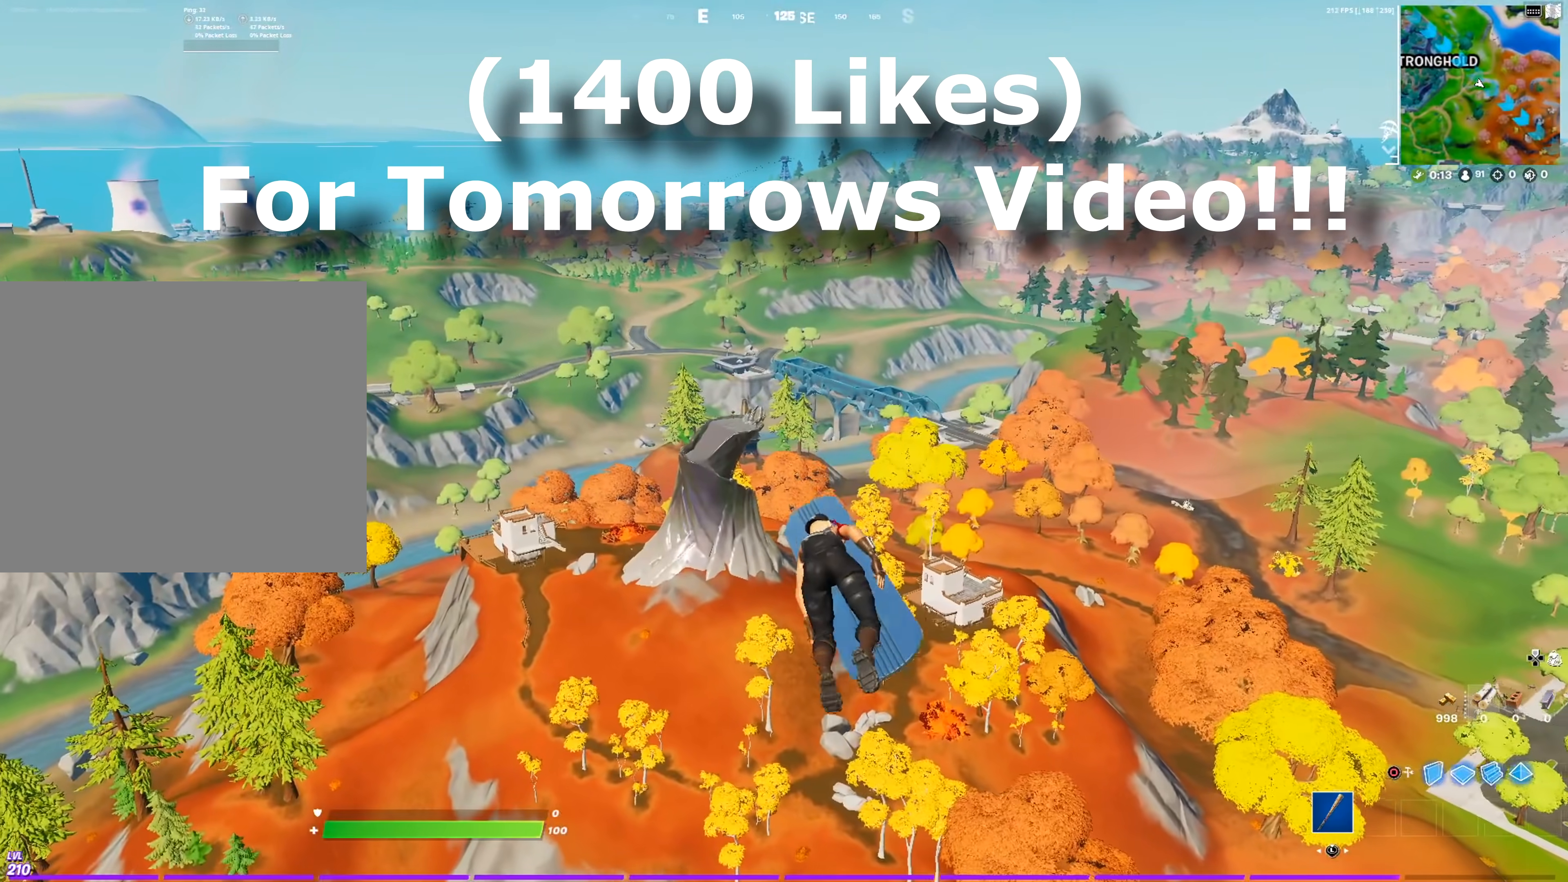
{"buttons": [], "left_stick": "up", "right_stick": "center", "events": [[450, "left_stick", "up"]]}
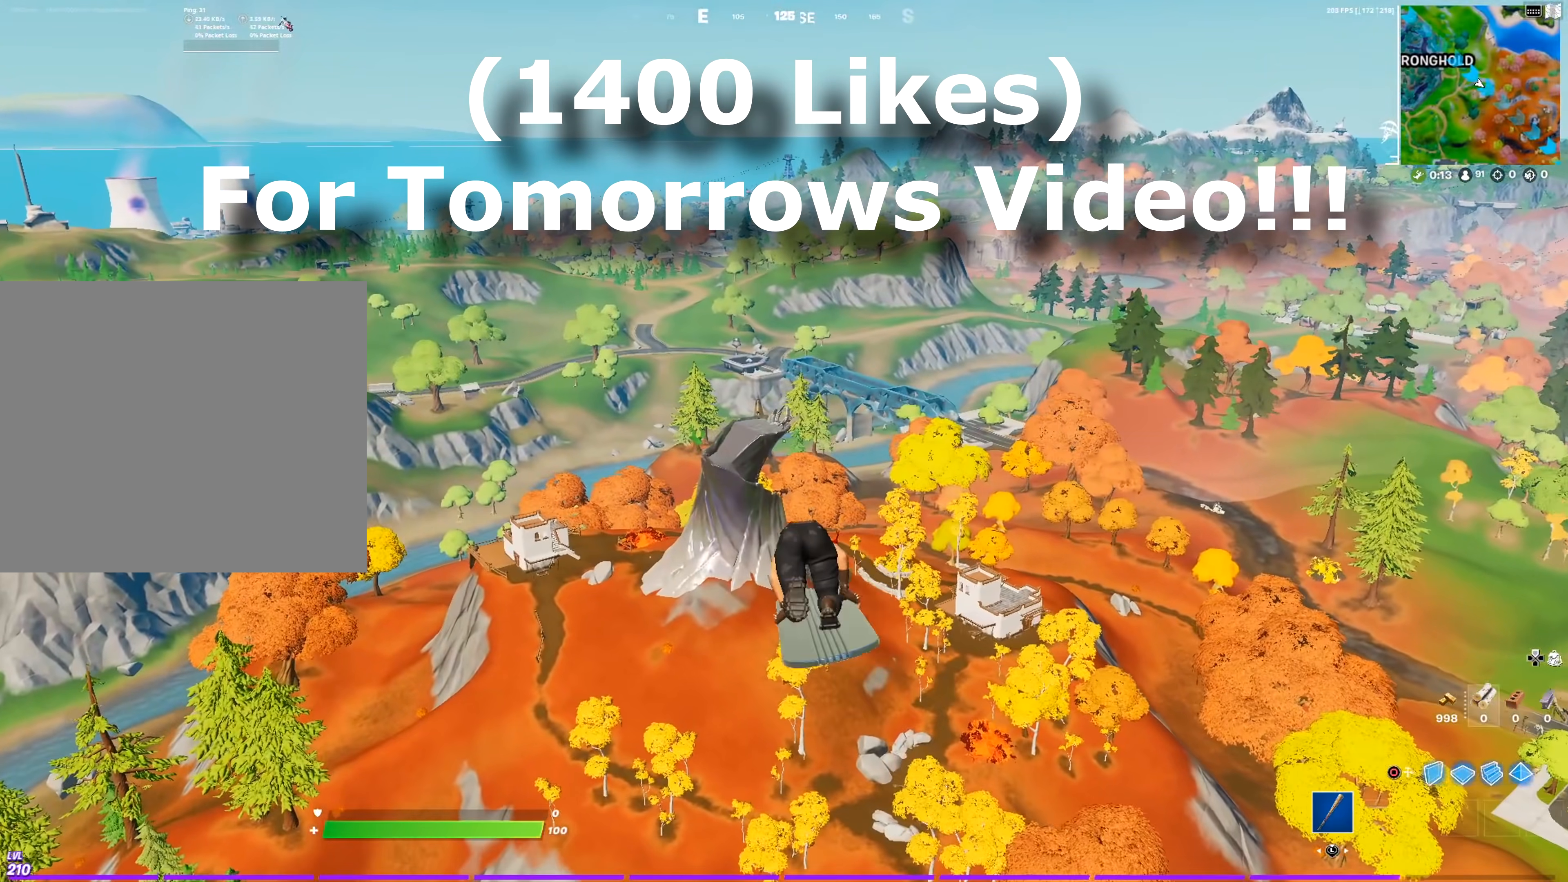
{"buttons": [], "left_stick": "up", "right_stick": "center", "events": []}
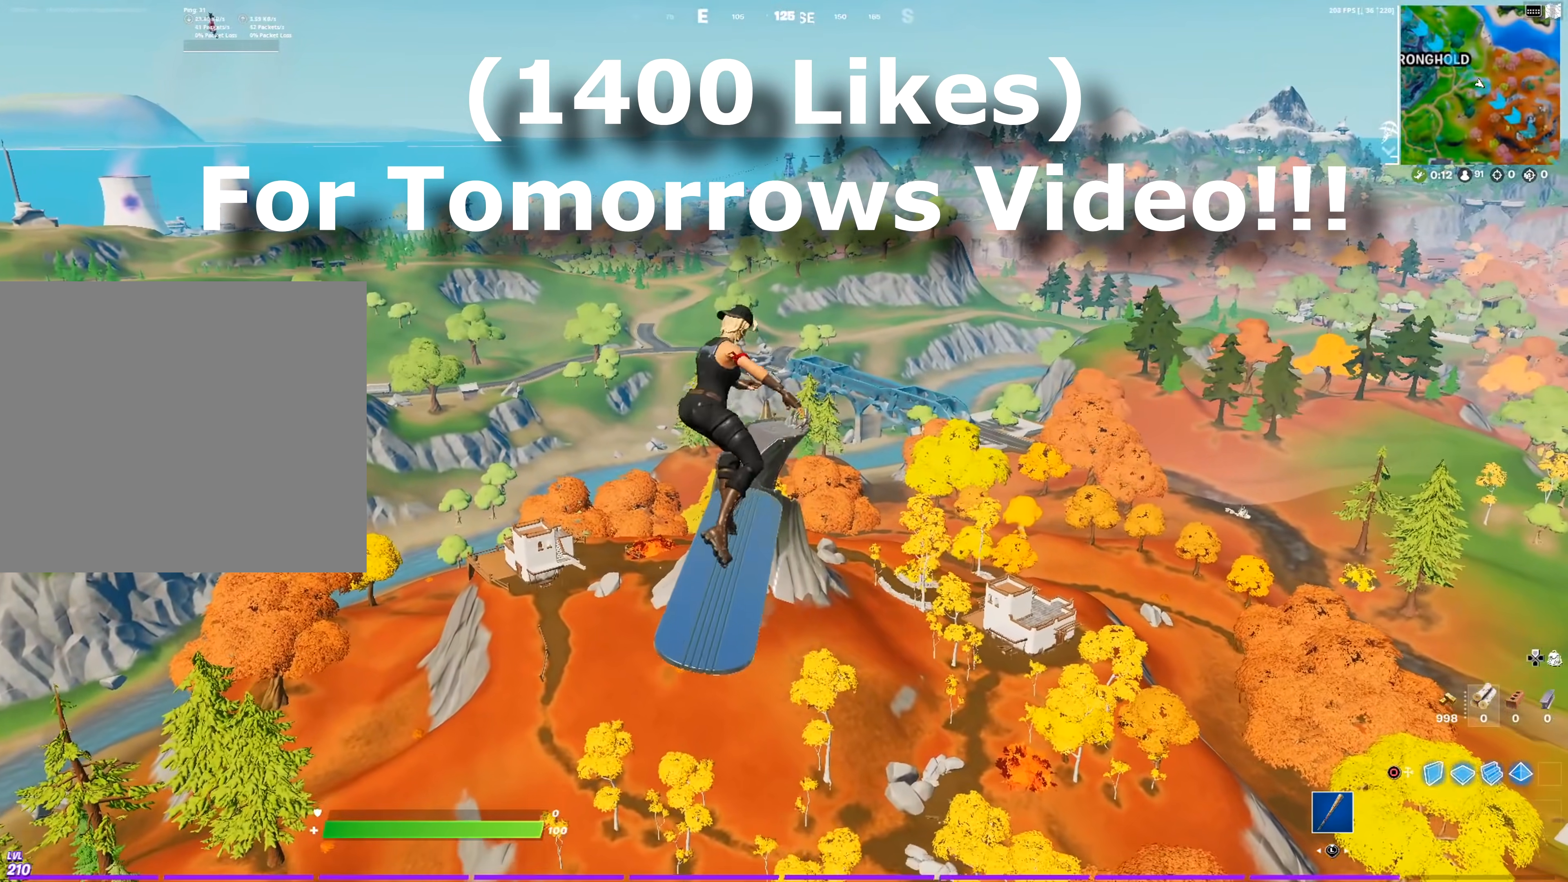
{"buttons": [], "left_stick": "up", "right_stick": "center", "events": []}
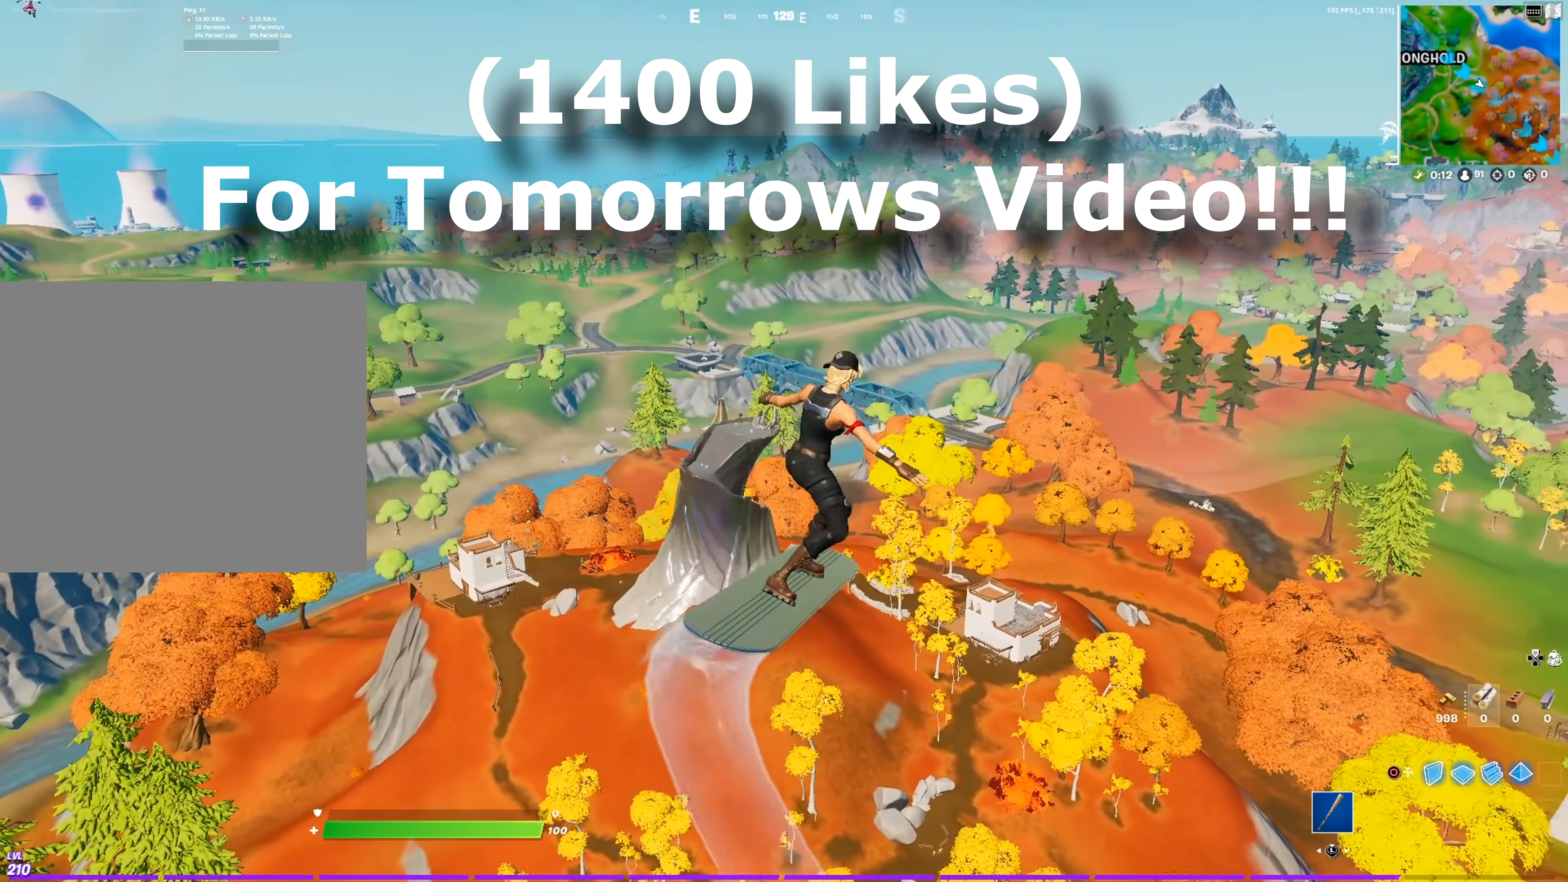
{"buttons": [], "left_stick": "up", "right_stick": "center", "events": []}
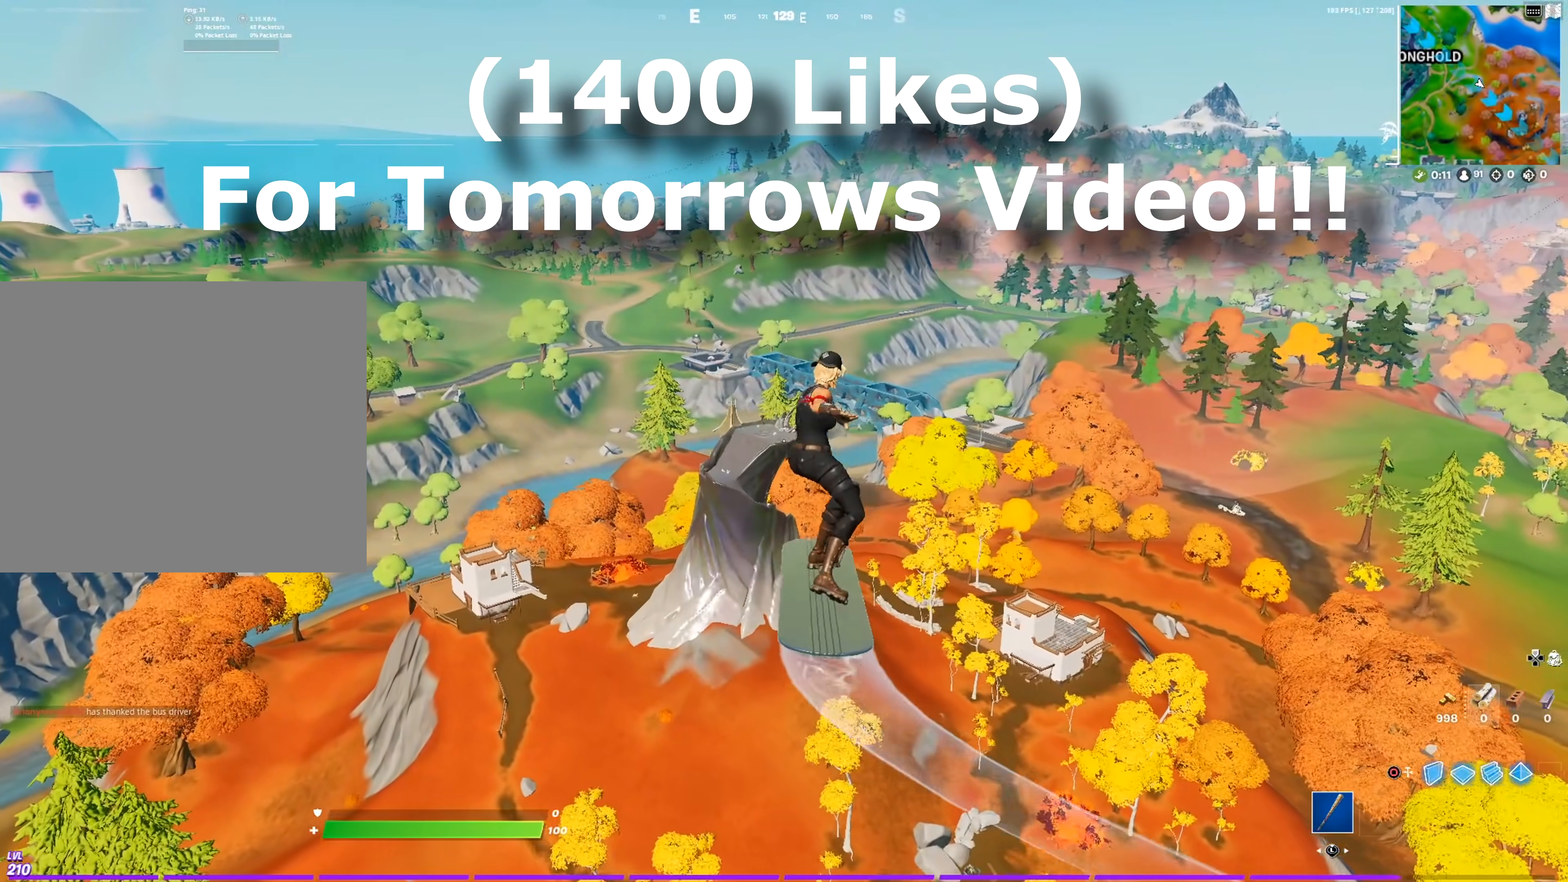
{"buttons": [], "left_stick": "up", "right_stick": "center", "events": []}
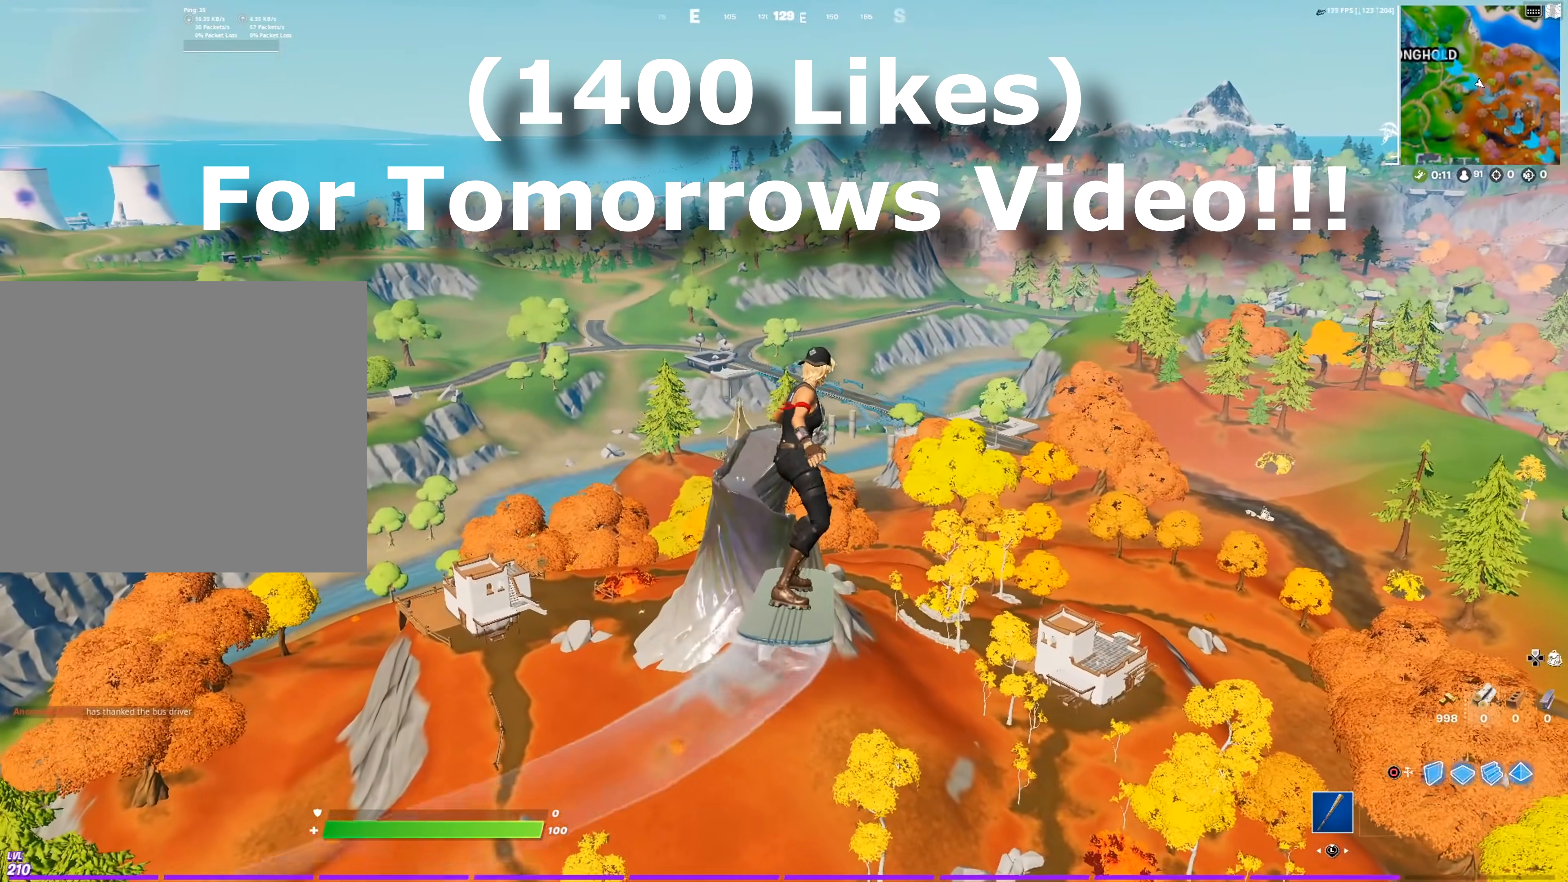
{"buttons": [], "left_stick": "up", "right_stick": "center", "events": []}
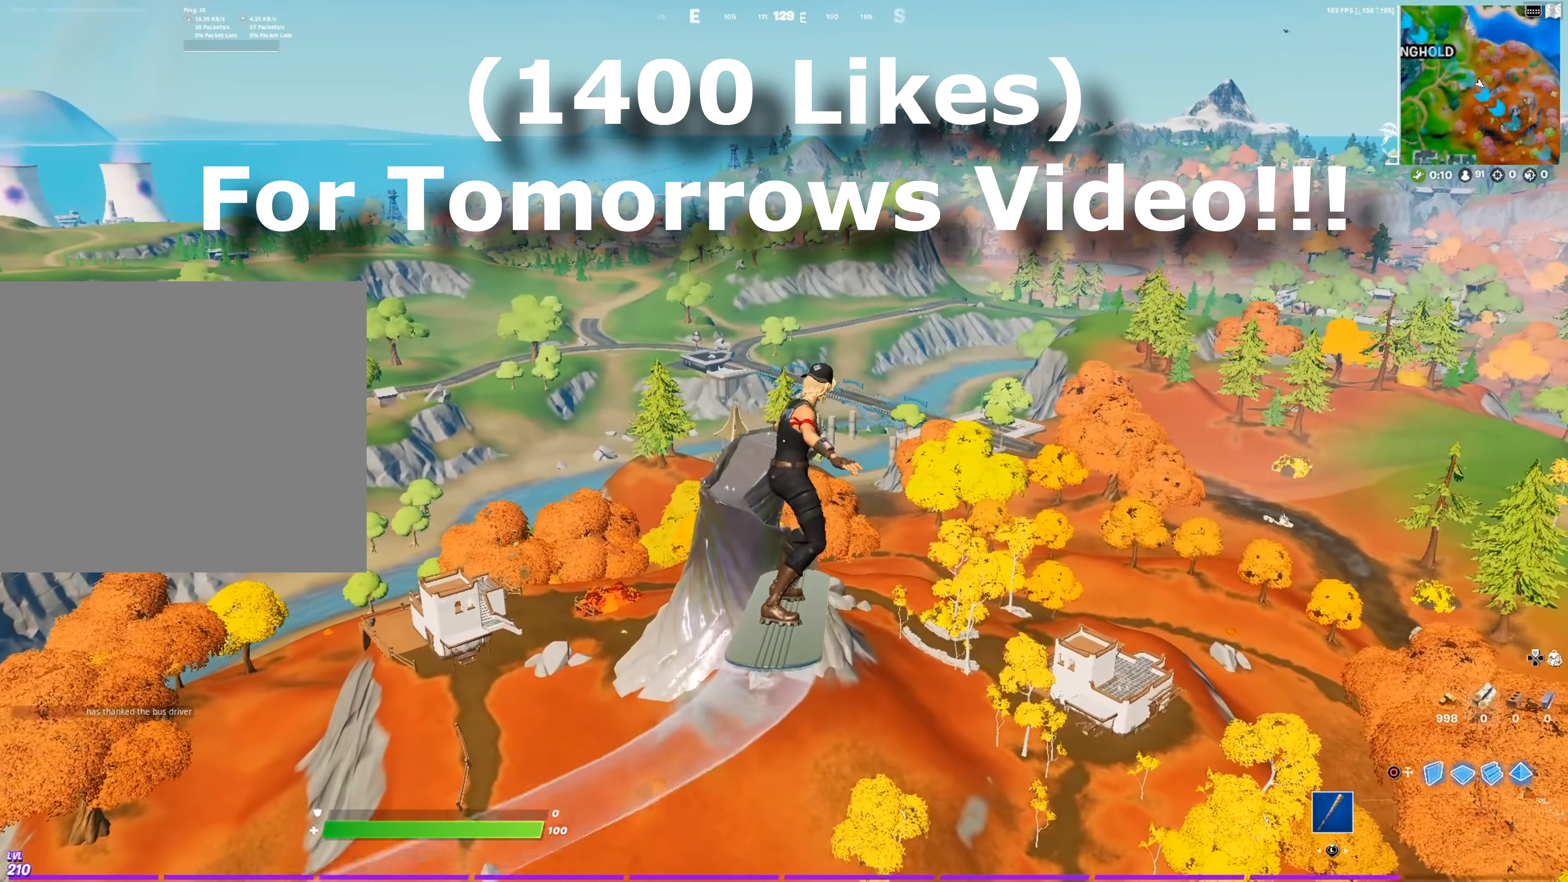
{"buttons": [], "left_stick": "up-left", "right_stick": "right", "events": [[134, "left_stick", "up-left"], [351, "right_stick", "right"]]}
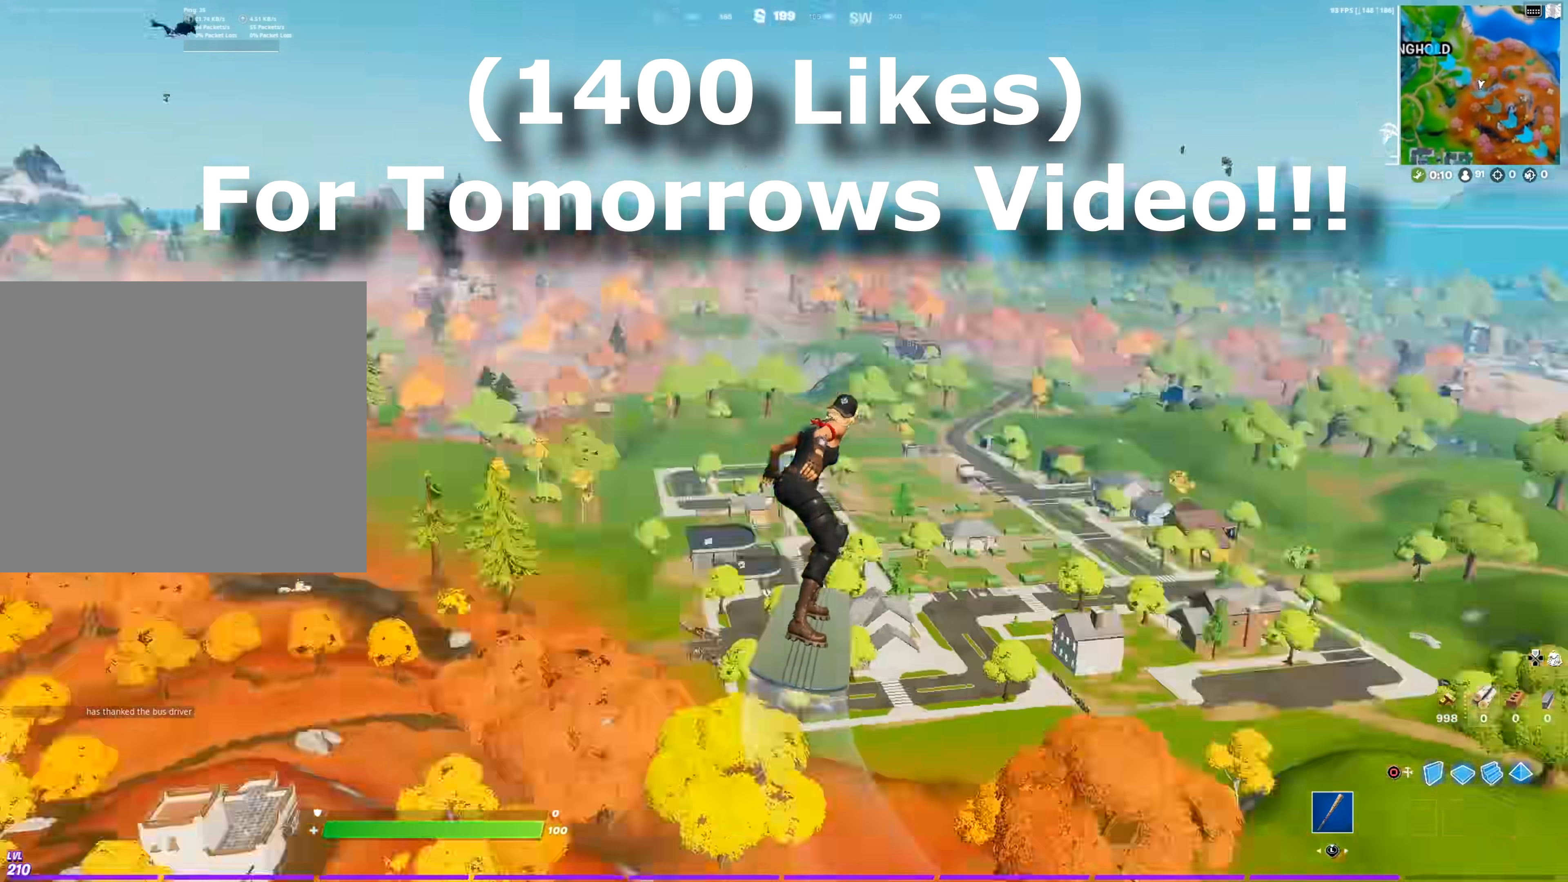
{"buttons": [], "left_stick": "left", "right_stick": "center", "events": [[17, "left_stick", "left"], [67, "right_stick", "center"]]}
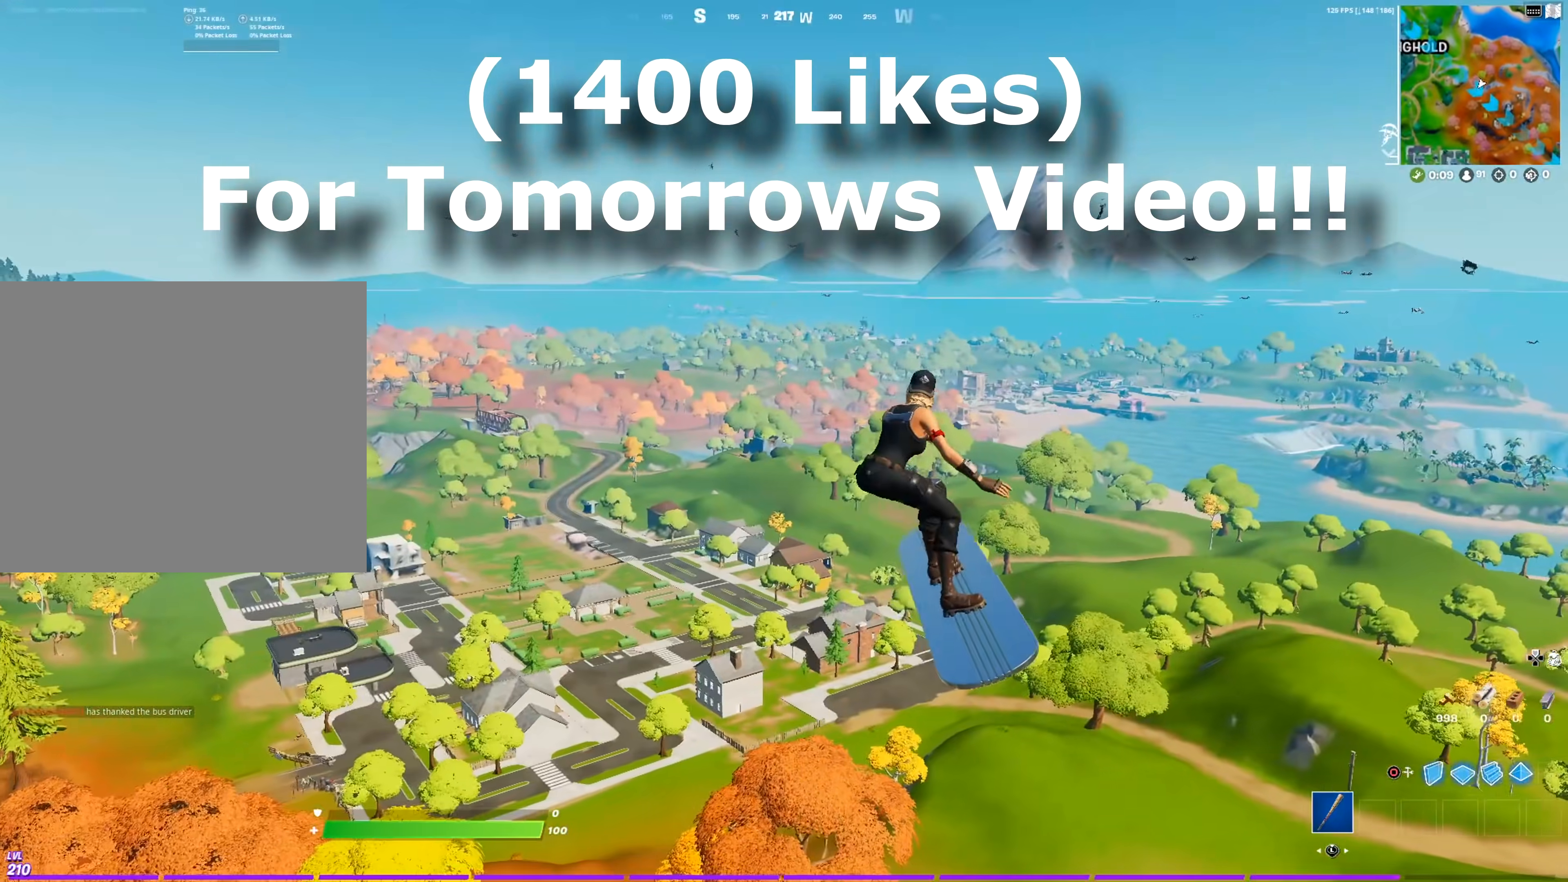
{"buttons": [], "left_stick": "up-left", "right_stick": "center", "events": [[117, "right_stick", "left"], [251, "right_stick", "center"], [317, "left_stick", "up-left"]]}
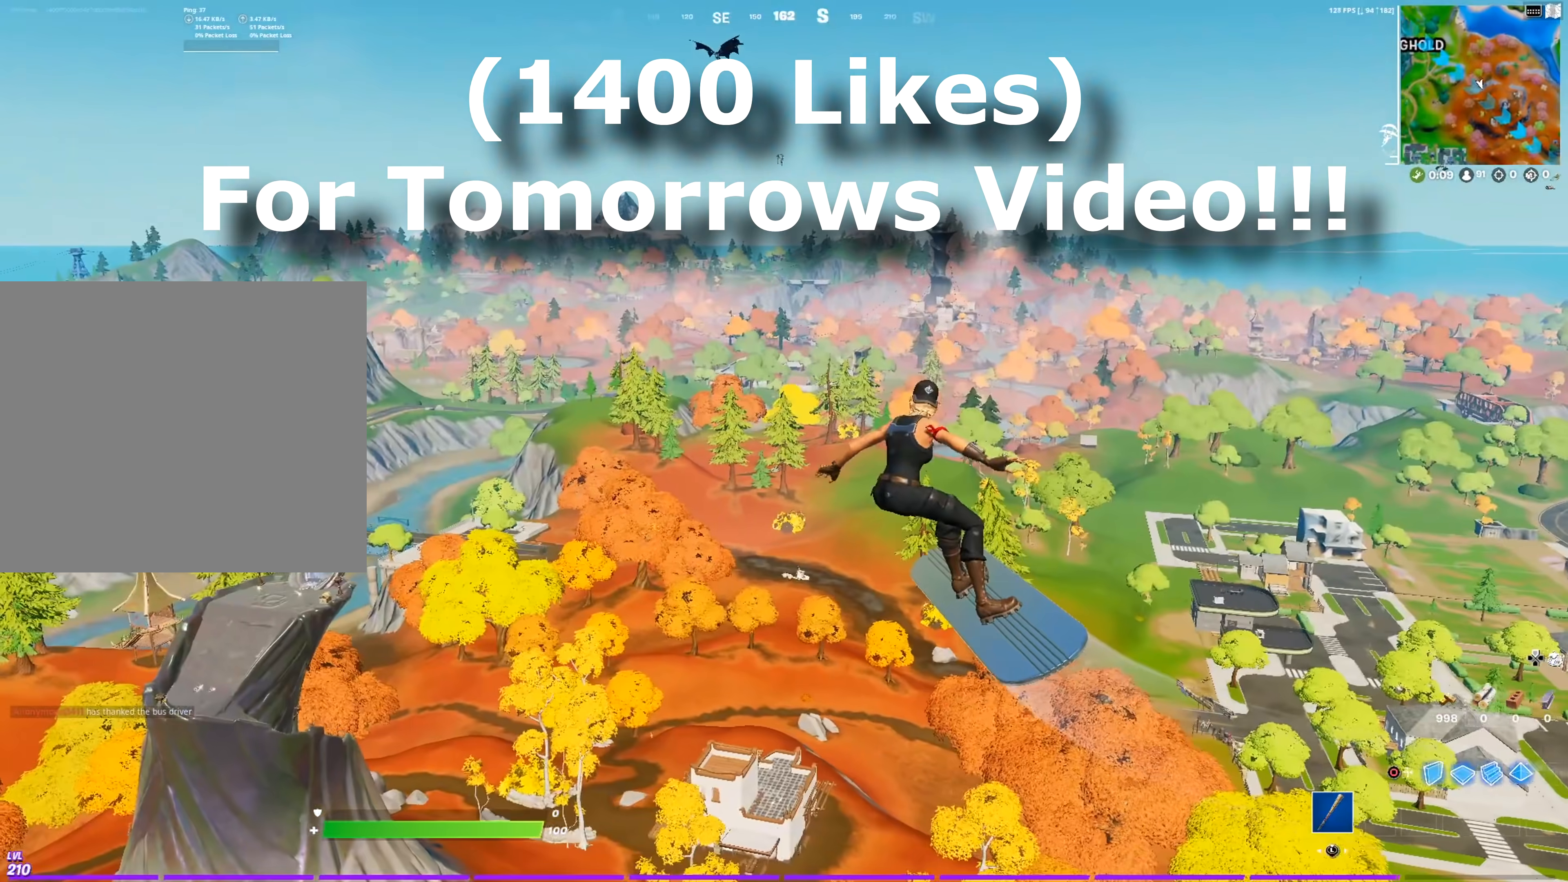
{"buttons": [], "left_stick": "up-left", "right_stick": "center", "events": []}
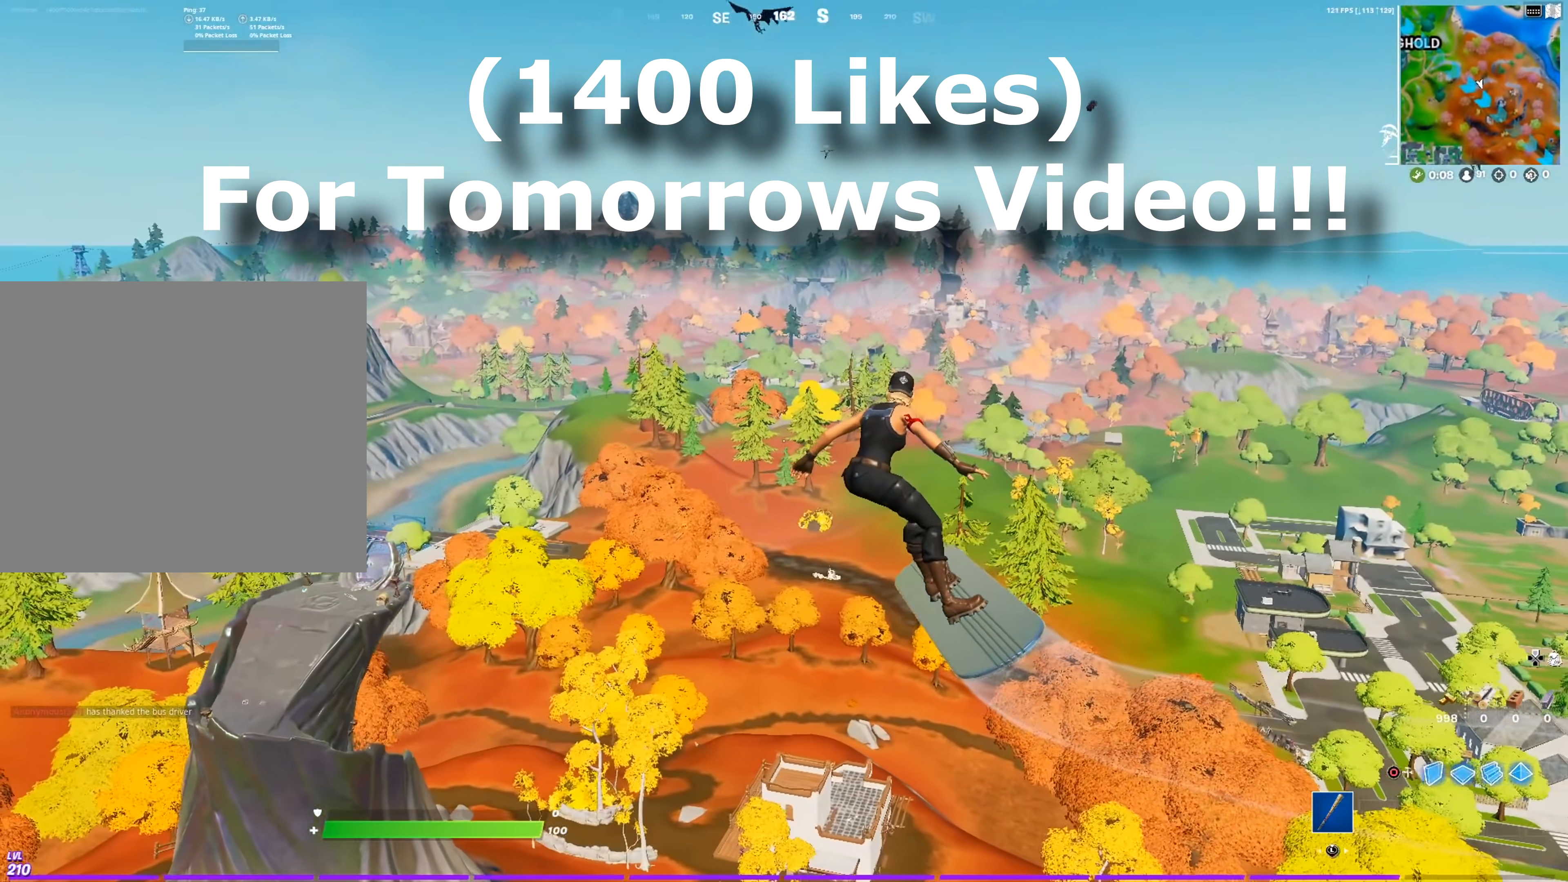
{"buttons": [], "left_stick": "up-left", "right_stick": "center", "events": []}
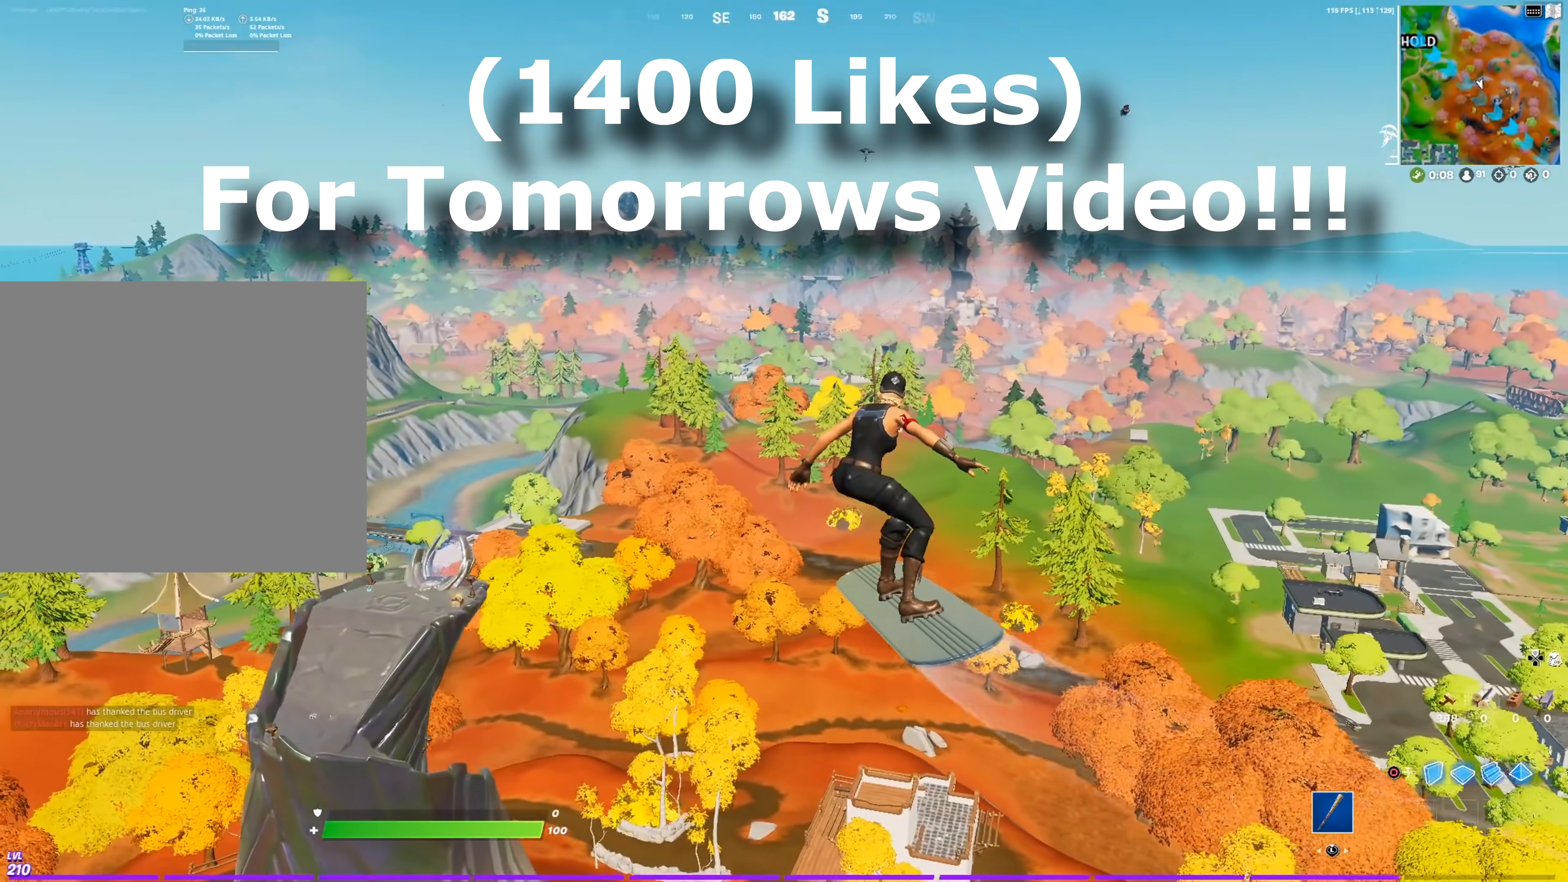
{"buttons": [], "left_stick": "center", "right_stick": "center", "events": [[384, "left_stick", "center"]]}
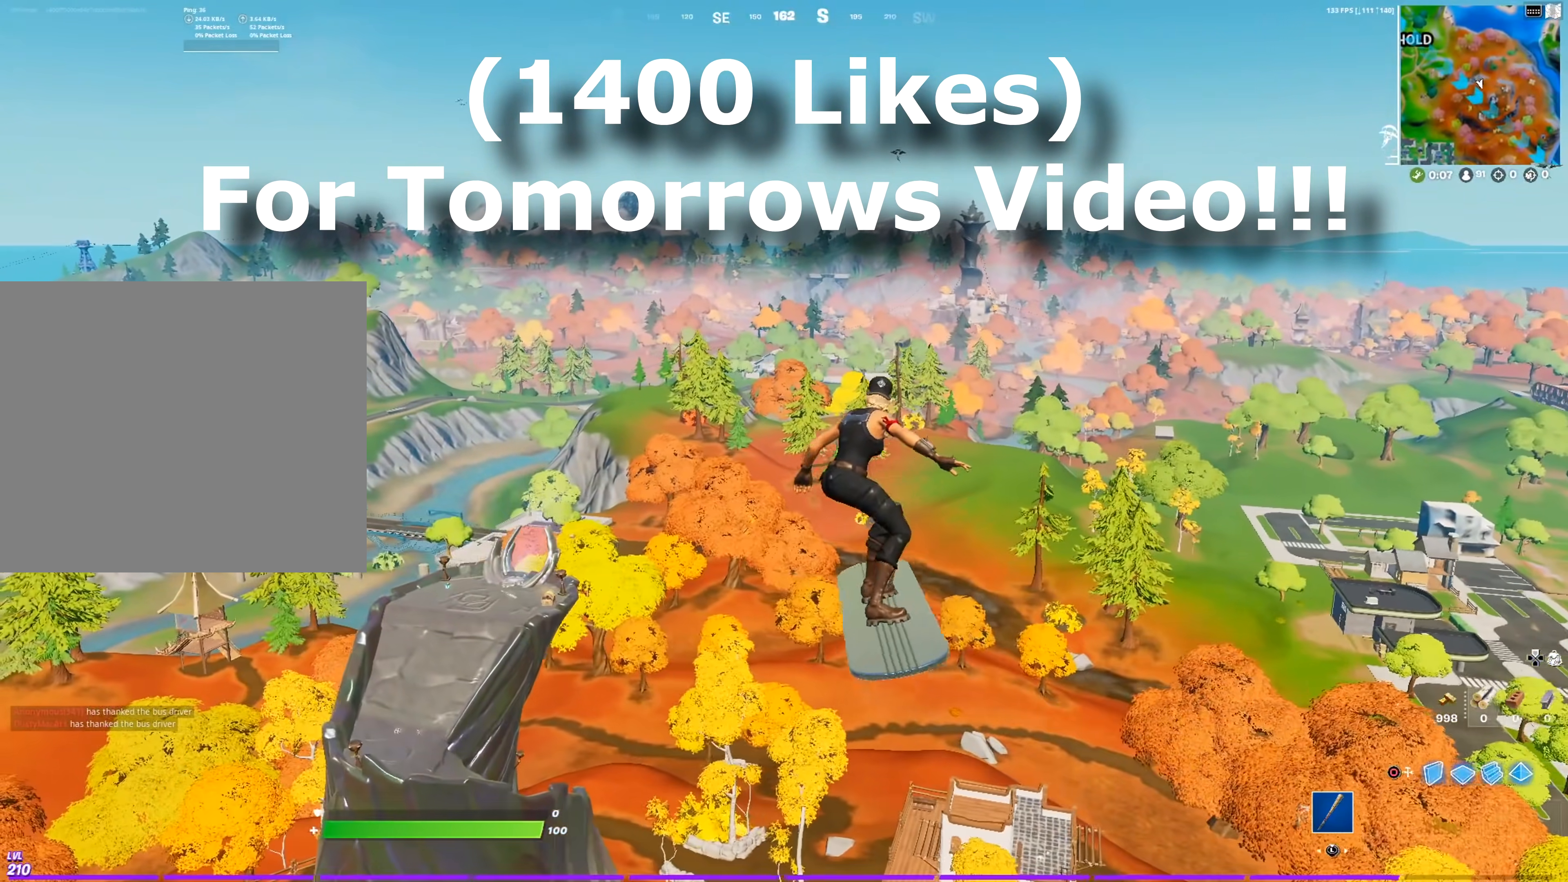
{"buttons": [], "left_stick": "center", "right_stick": "center", "events": []}
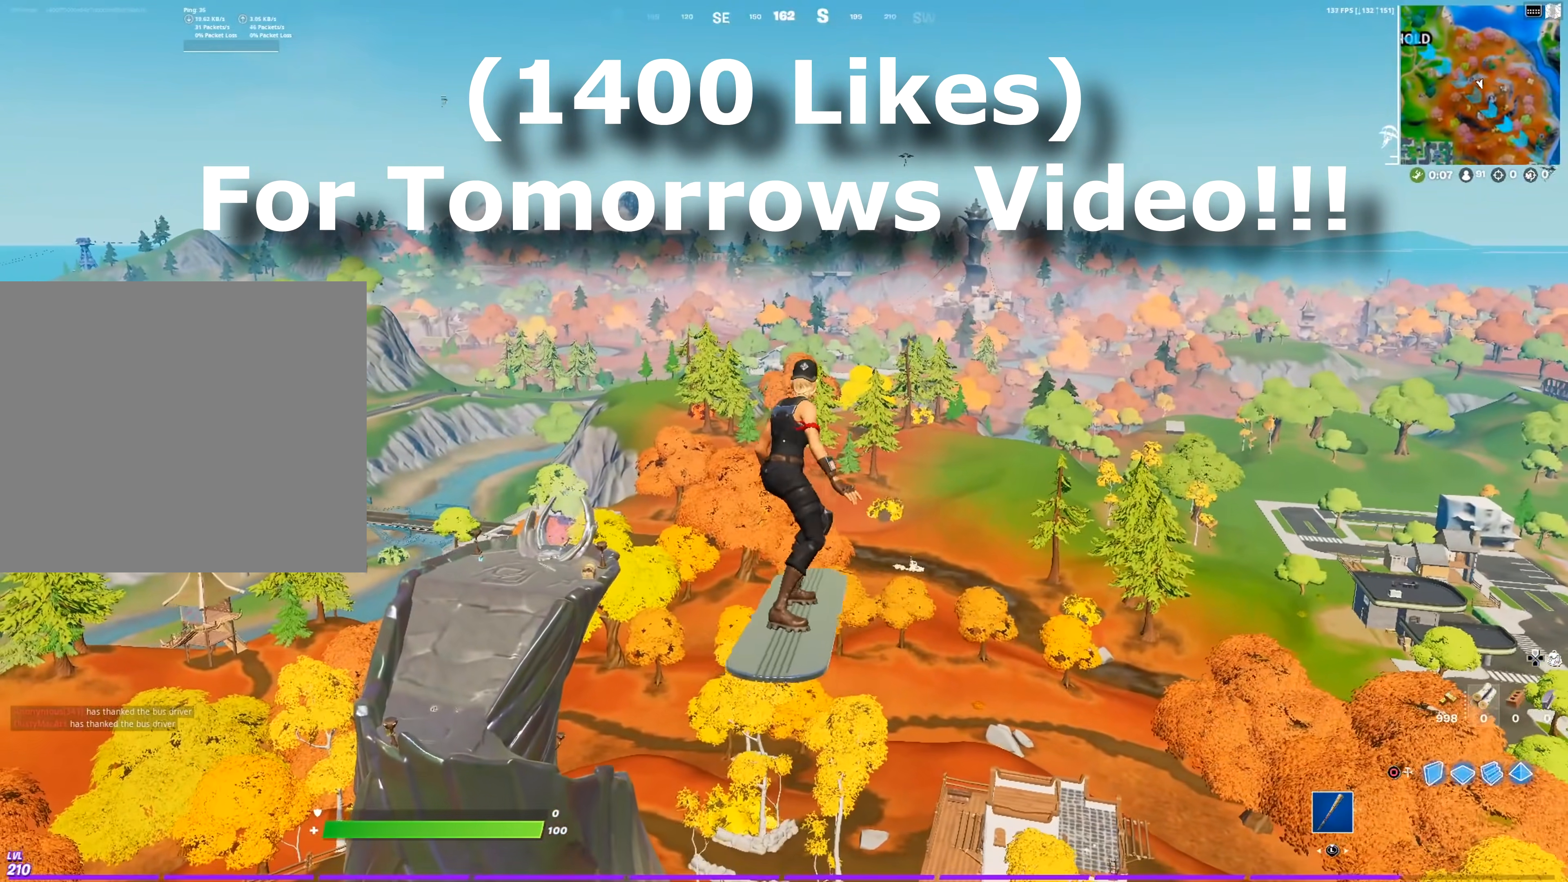
{"buttons": [], "left_stick": "up", "right_stick": "down-left", "events": [[500, "left_stick", "up"], [500, "right_stick", "down-left"]]}
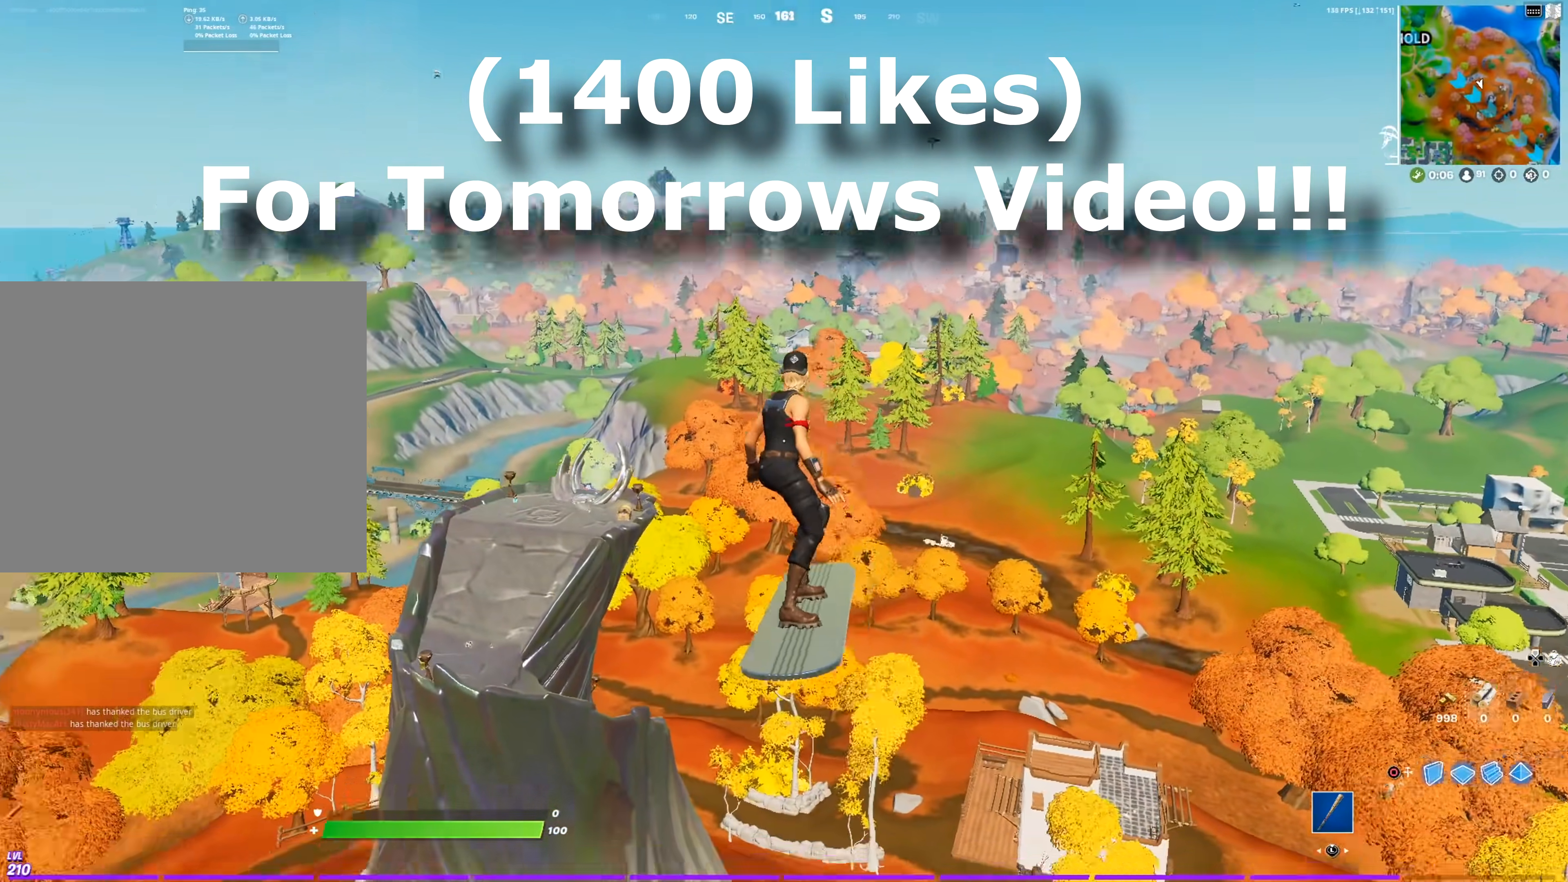
{"buttons": [], "left_stick": "up", "right_stick": "center", "events": [[100, "right_stick", "center"]]}
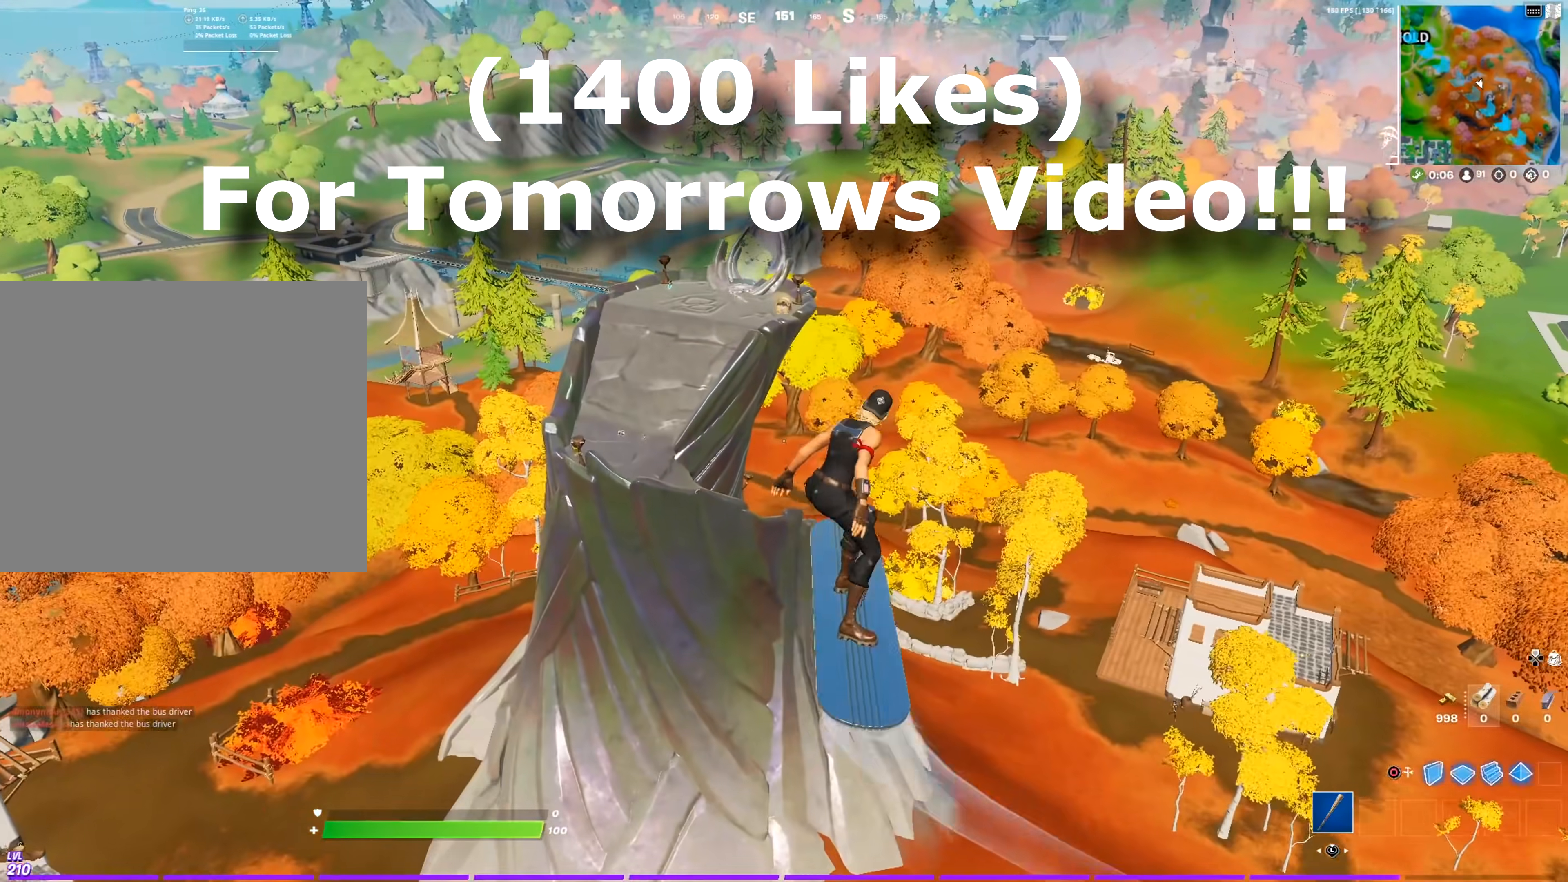
{"buttons": [], "left_stick": "up", "right_stick": "center", "events": []}
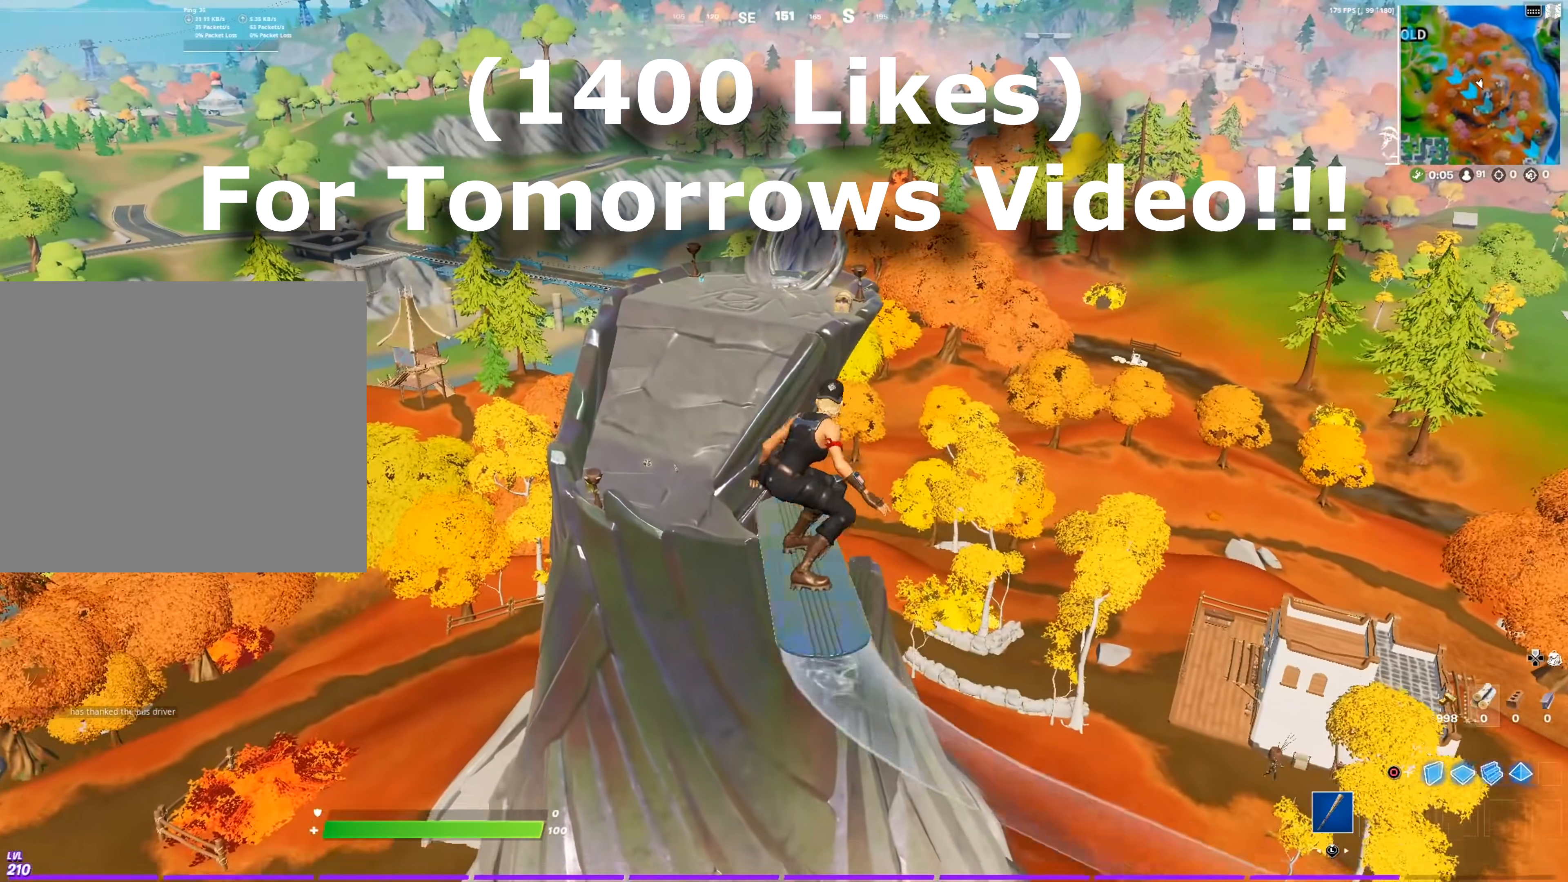
{"buttons": [], "left_stick": "up", "right_stick": "center", "events": []}
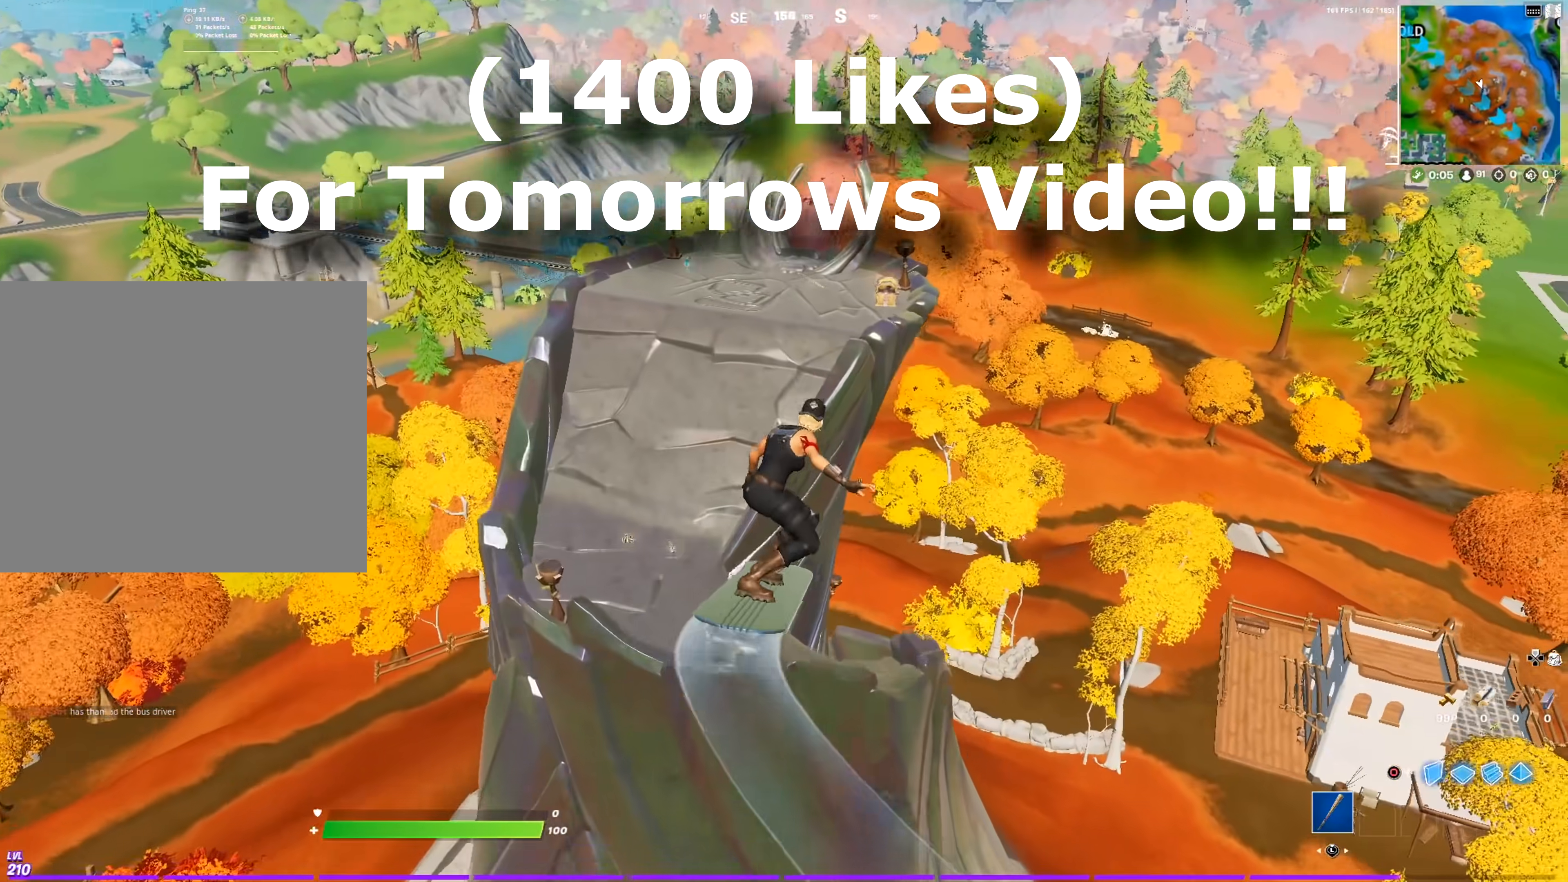
{"buttons": [], "left_stick": "center", "right_stick": "center", "events": [[217, "left_stick", "center"]]}
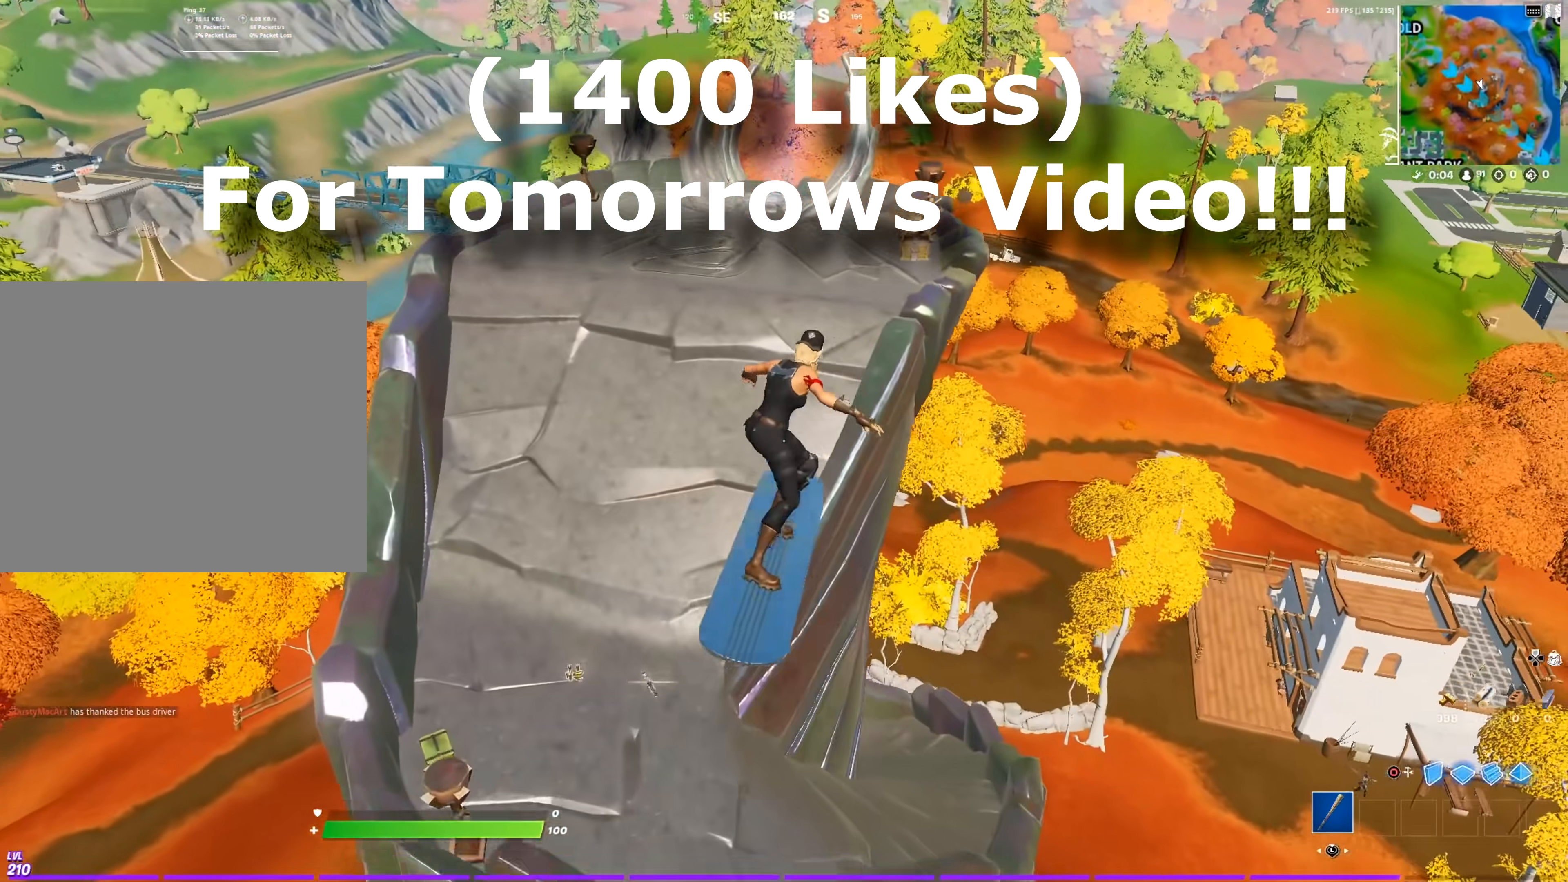
{"buttons": [], "left_stick": "center", "right_stick": "center", "events": [[134, "right_stick", "down"], [201, "left_stick", "down-left"], [267, "right_stick", "center"], [384, "left_stick", "center"]]}
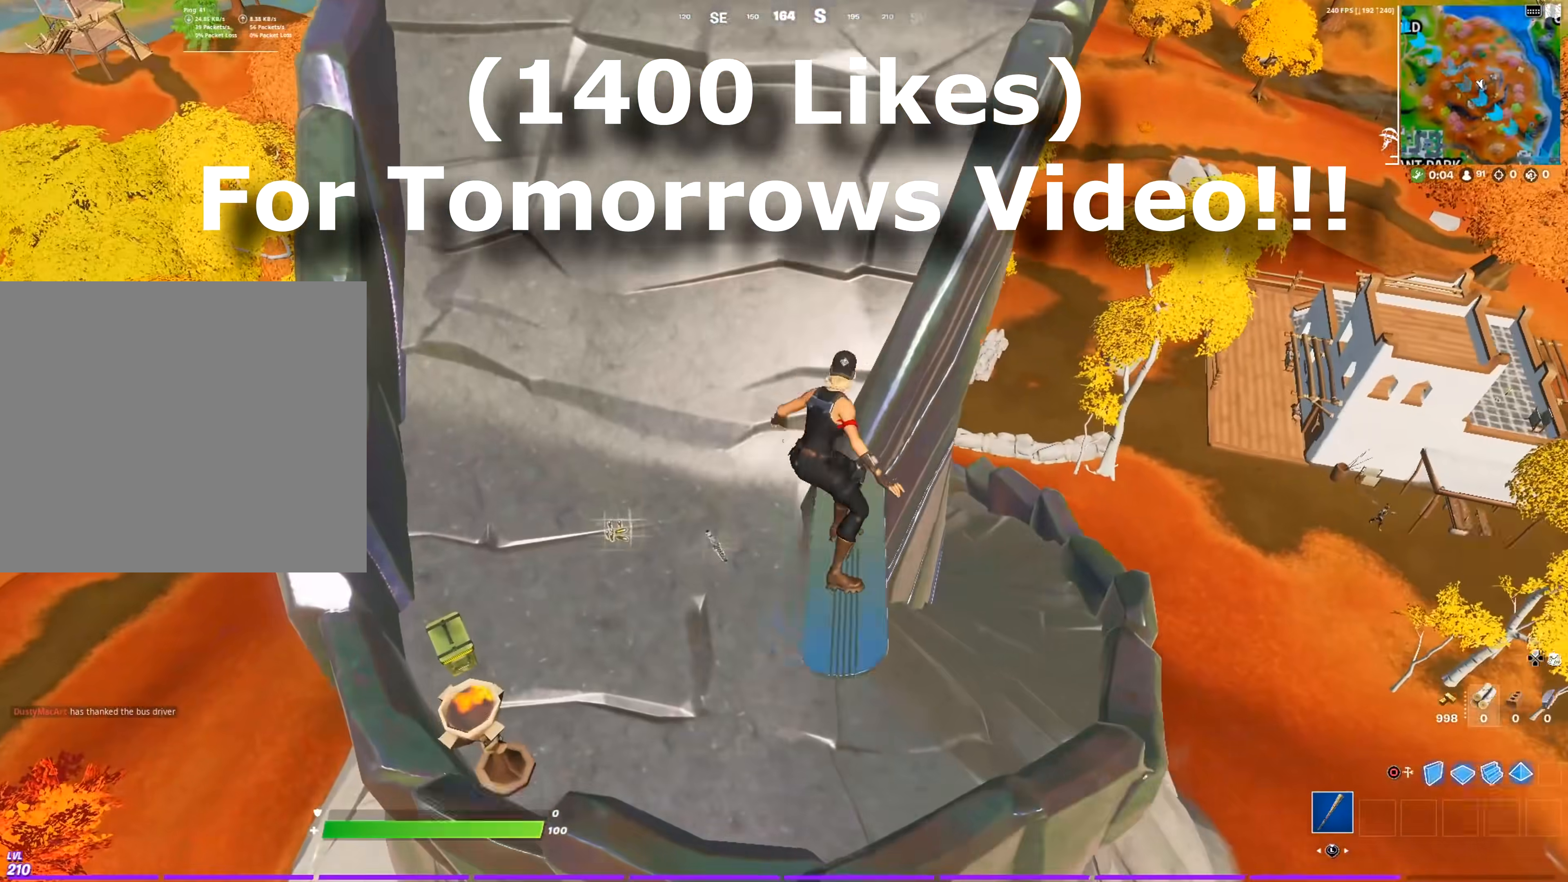
{"buttons": ["SQUARE"], "left_stick": "center", "right_stick": "center", "events": [[467, "SQUARE", "down"]]}
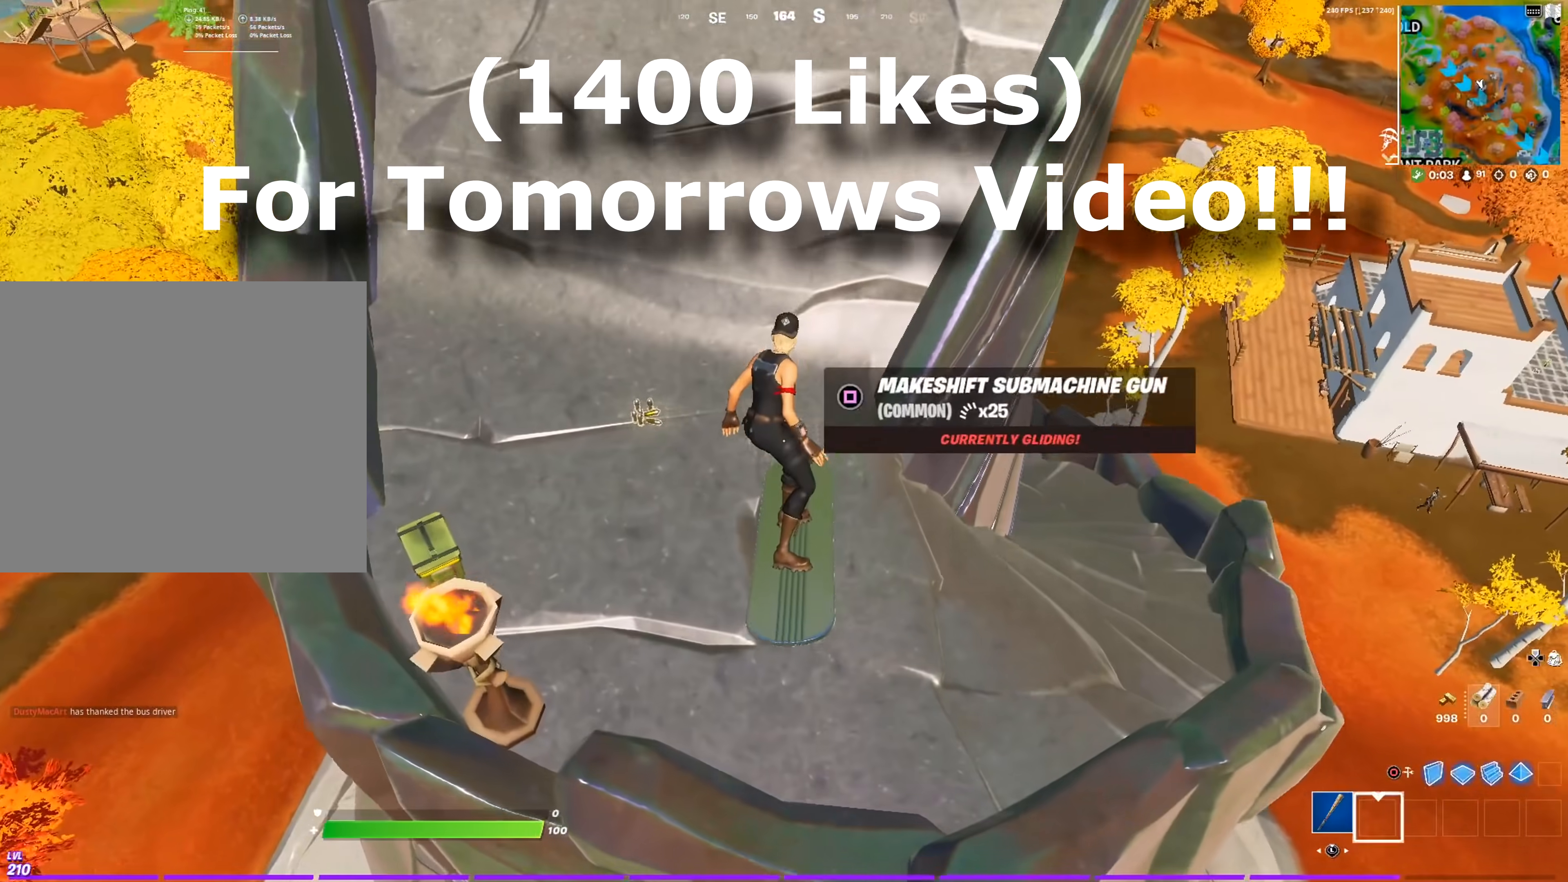
{"buttons": ["SQUARE"], "left_stick": "left", "right_stick": "up-right", "events": [[50, "SQUARE", "up"], [150, "SQUARE", "down"], [150, "left_stick", "left"], [150, "right_stick", "up-right"], [234, "SQUARE", "up"], [251, "right_stick", "center"], [317, "SQUARE", "down"], [334, "right_stick", "up-right"], [401, "SQUARE", "up"], [484, "SQUARE", "down"]]}
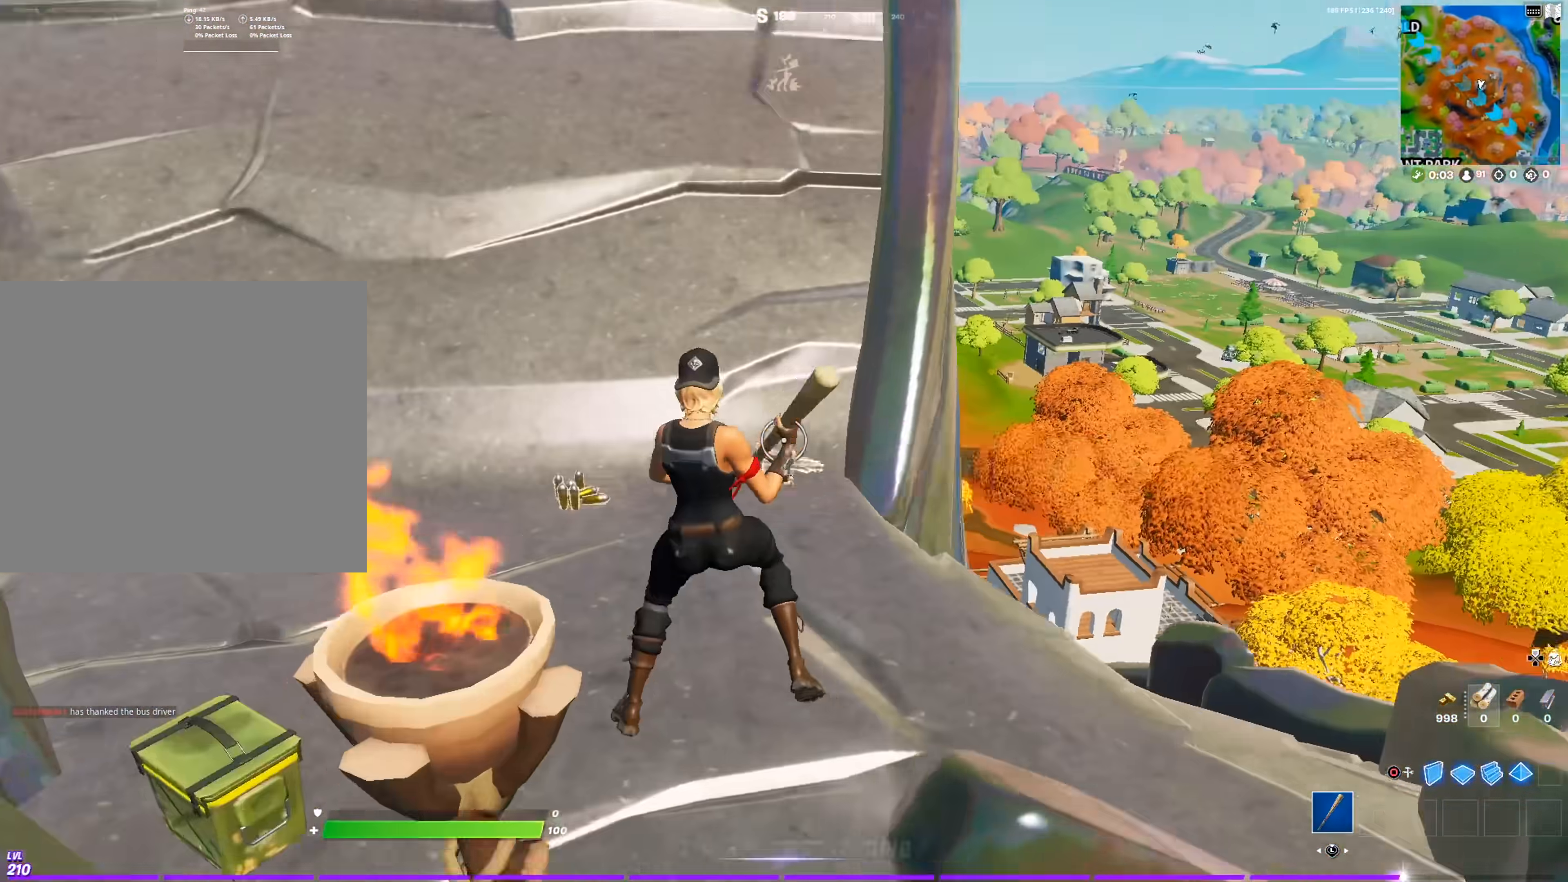
{"buttons": [], "left_stick": "up-left", "right_stick": "center", "events": [[50, "SQUARE", "up"], [50, "right_stick", "up"], [117, "left_stick", "up-left"], [133, "SQUARE", "down"], [217, "SQUARE", "up"], [283, "right_stick", "center"]]}
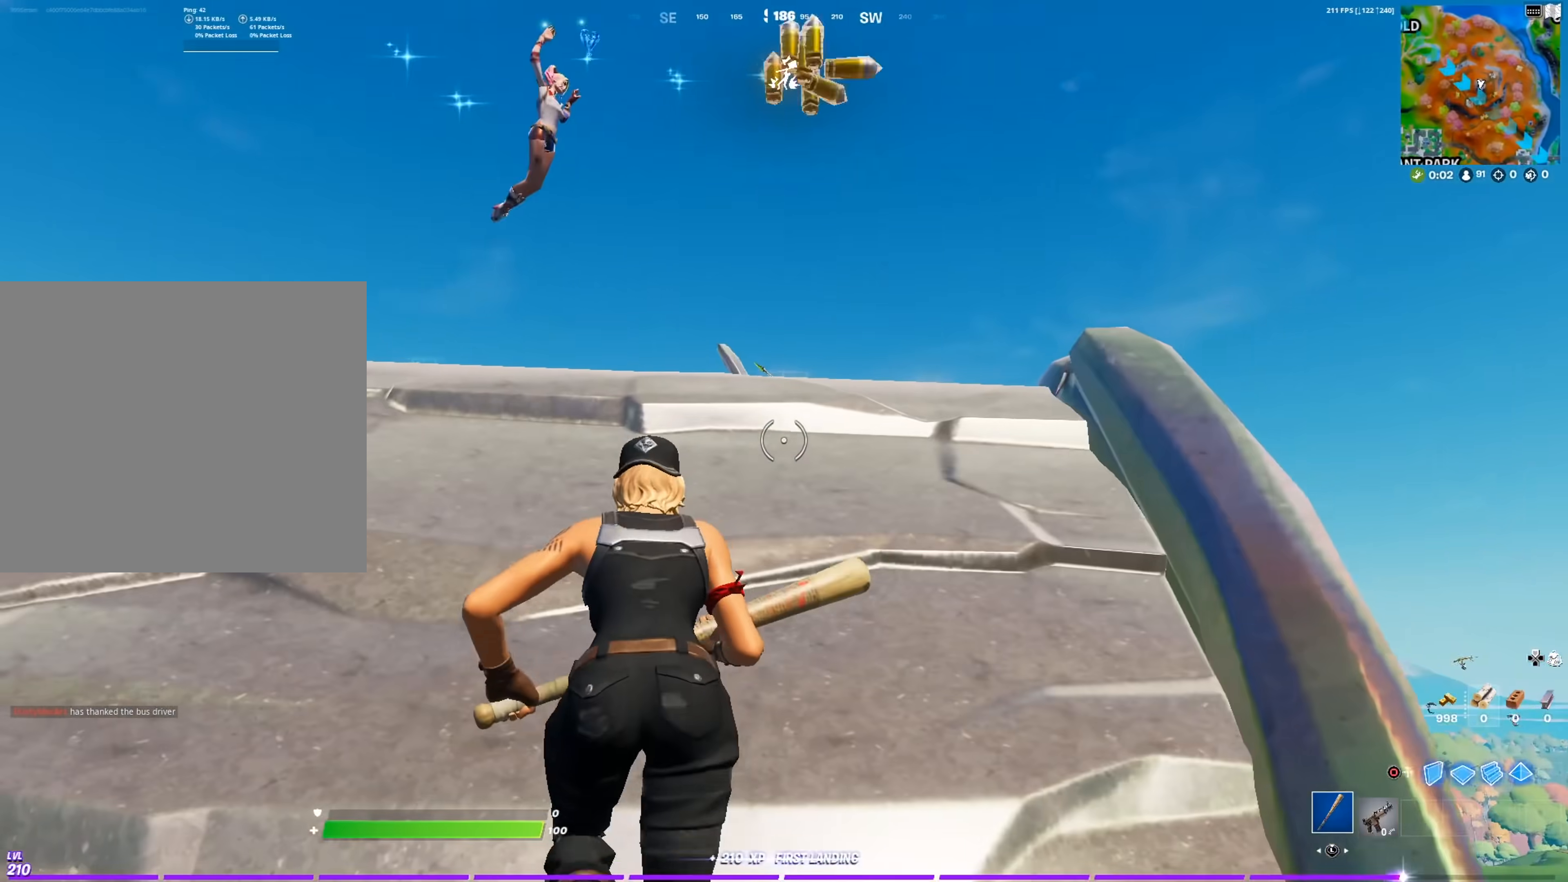
{"buttons": [], "left_stick": "up", "right_stick": "center", "events": [[117, "right_stick", "left"], [167, "right_stick", "center"], [217, "left_stick", "up"], [384, "R1", "down"], [484, "R1", "up"]]}
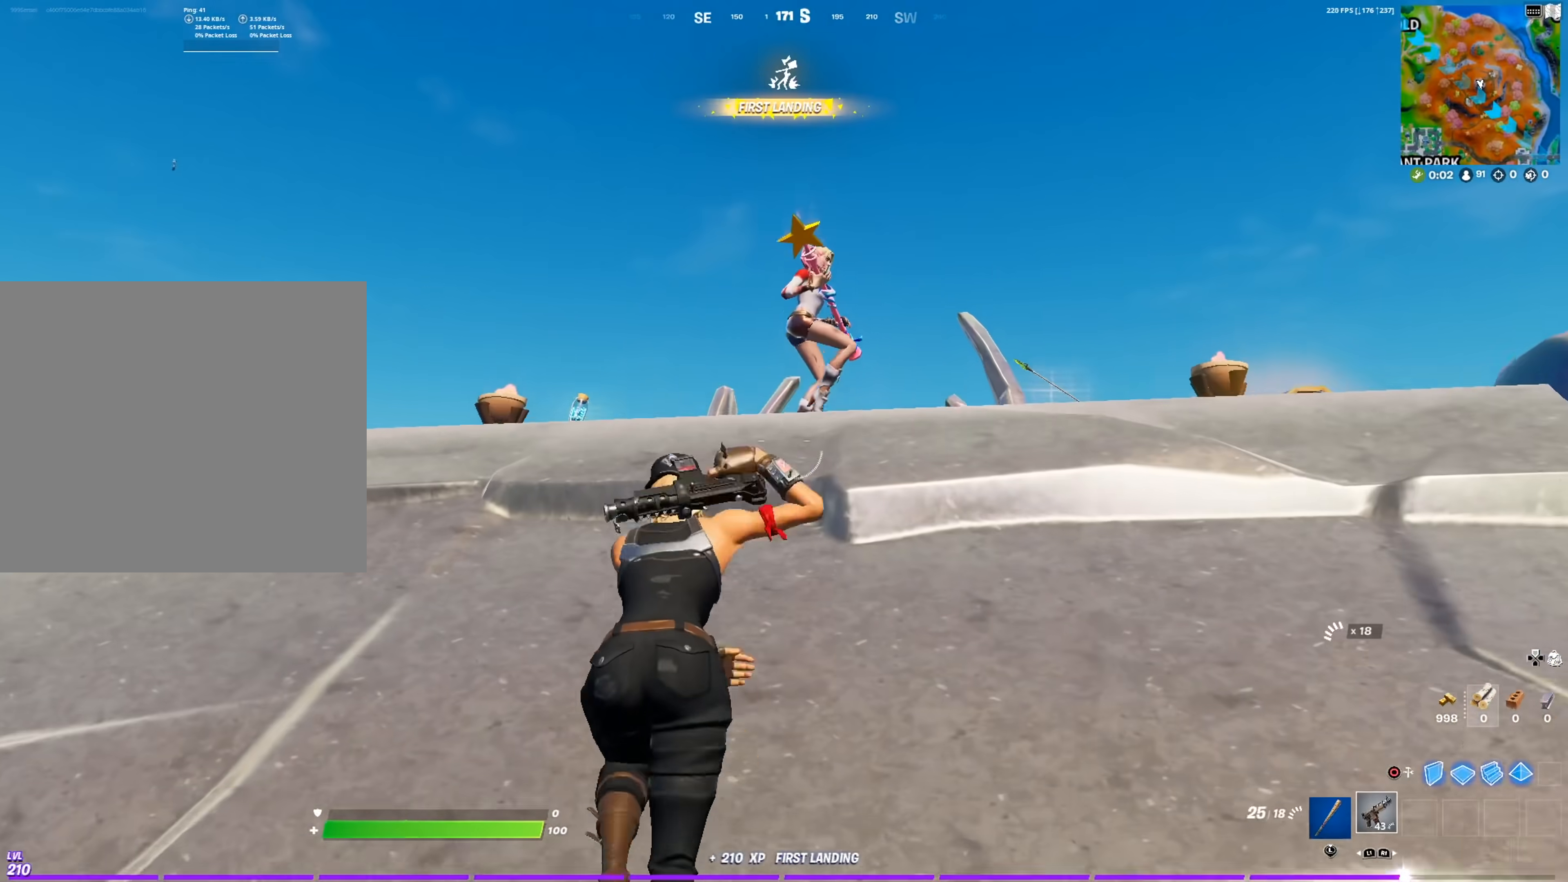
{"buttons": ["L2", "R2"], "left_stick": "up-left", "right_stick": "down-left", "events": [[300, "right_stick", "right"], [367, "R2", "down"], [384, "right_stick", "down"], [400, "L2", "down"], [450, "right_stick", "down-left"], [467, "left_stick", "up-left"]]}
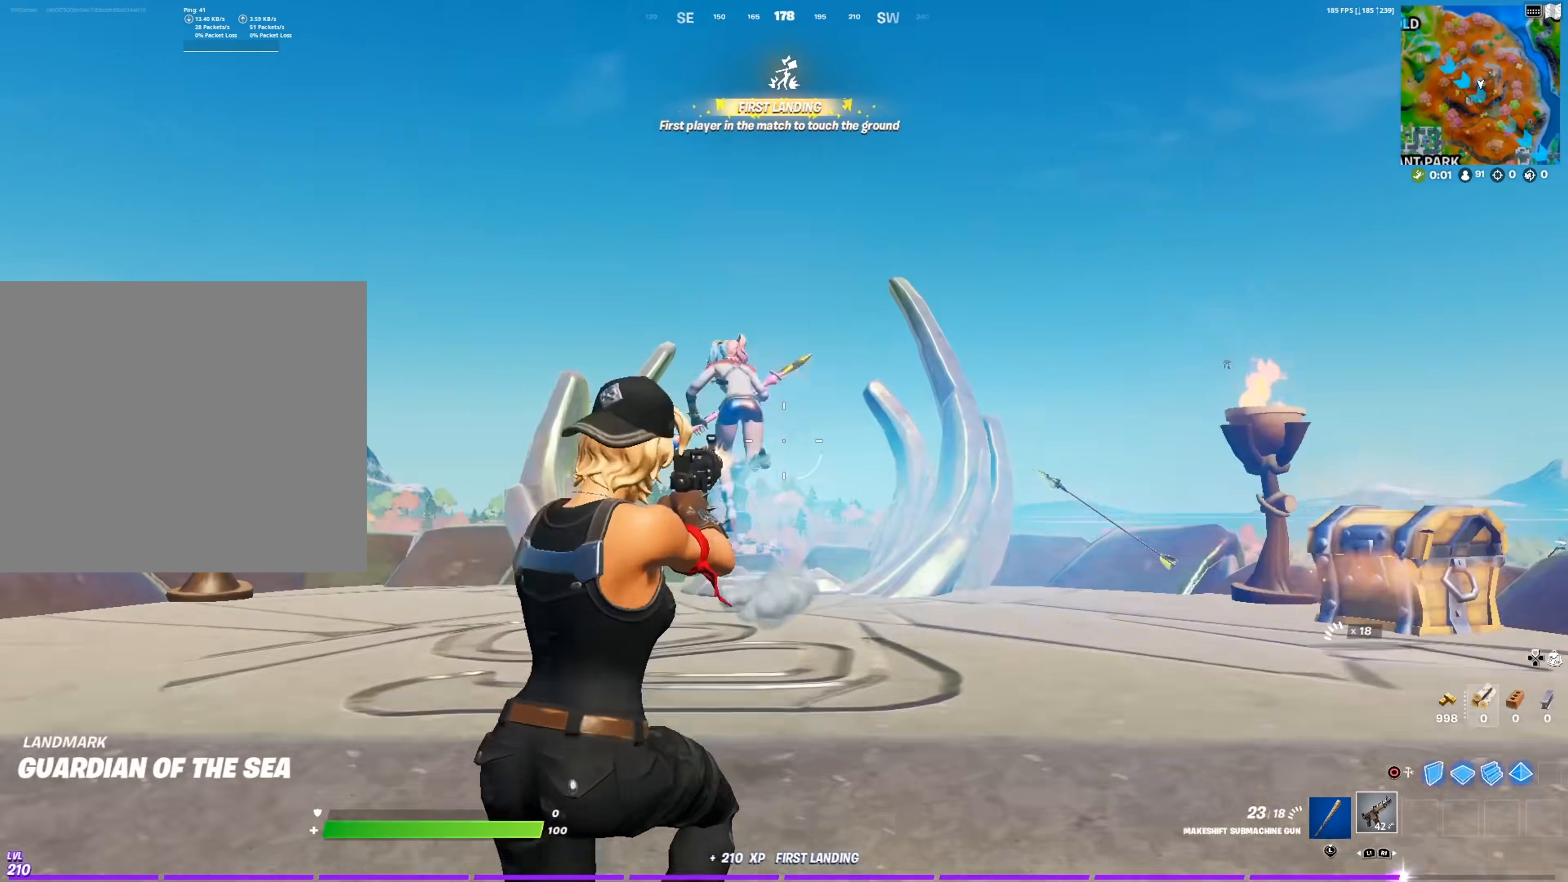
{"buttons": [], "left_stick": "up-left", "right_stick": "down-left", "events": [[234, "right_stick", "up-left"], [251, "L2", "up"], [267, "R2", "up"], [284, "left_stick", "up"], [317, "right_stick", "up-right"], [434, "left_stick", "up-left"], [434, "right_stick", "down-left"]]}
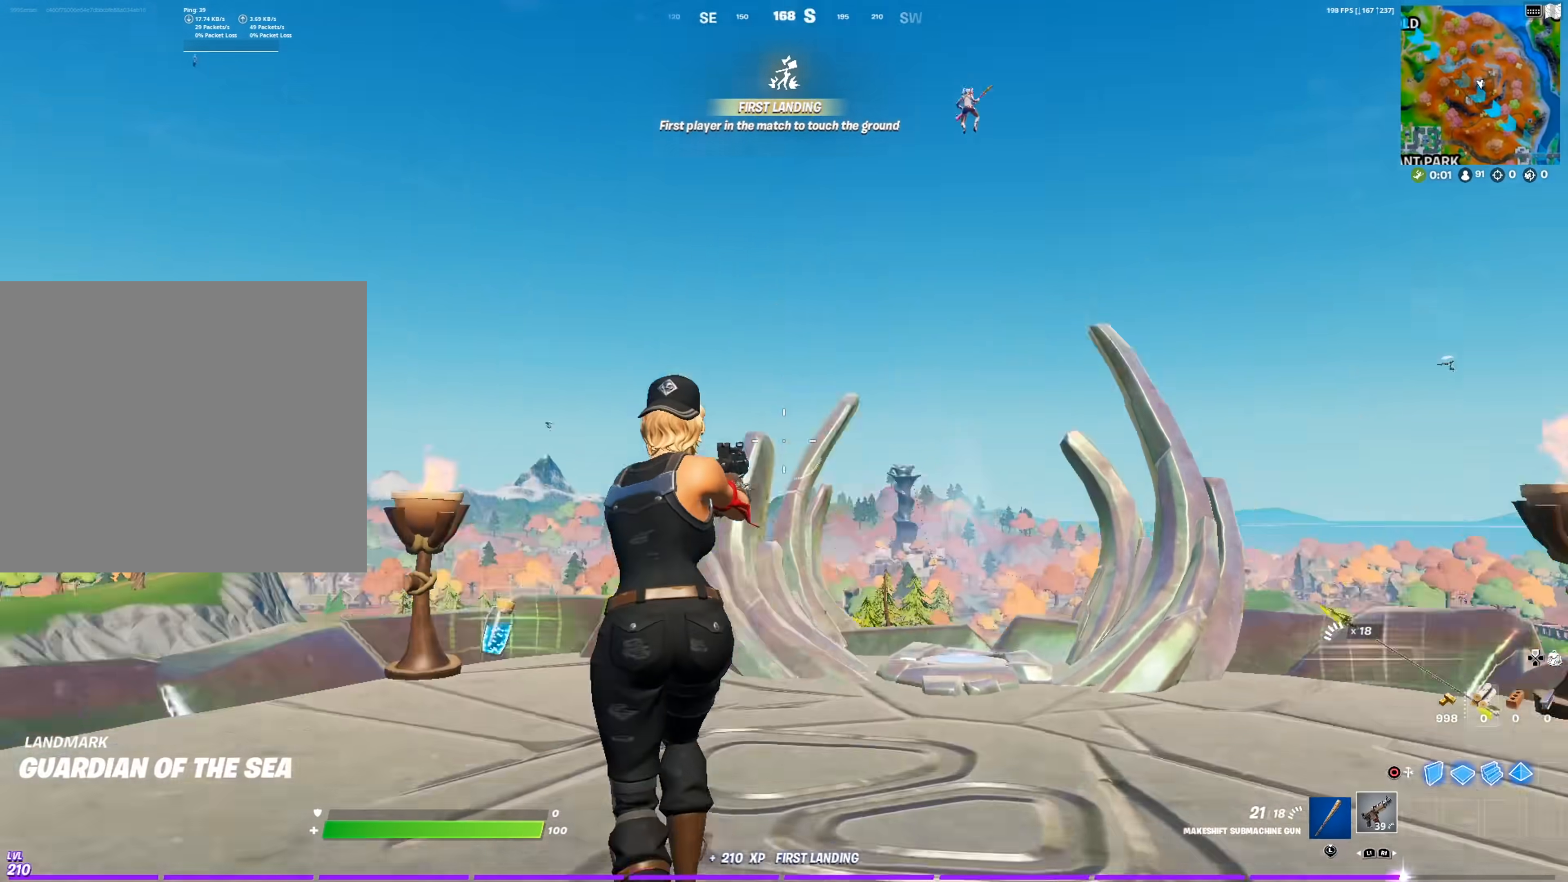
{"buttons": ["L3"], "left_stick": "up-right", "right_stick": "right", "events": [[117, "SQUARE", "down"], [117, "right_stick", "center"], [217, "SQUARE", "up"], [217, "left_stick", "up-right"], [250, "right_stick", "right"], [283, "SQUARE", "down"], [367, "SQUARE", "up"], [384, "L3", "down"]]}
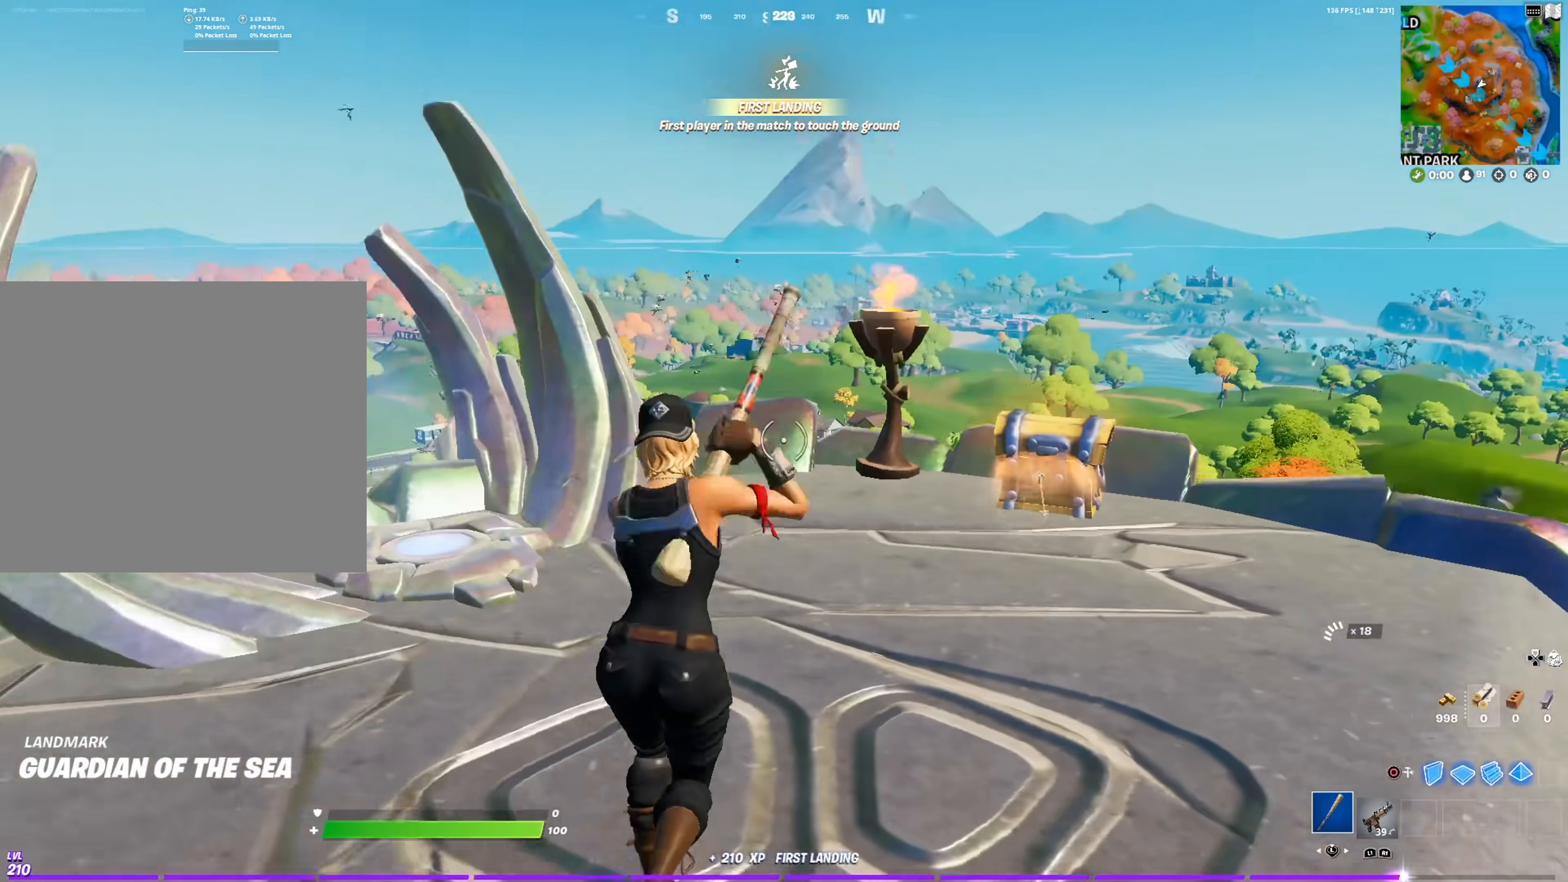
{"buttons": ["SQUARE"], "left_stick": "up", "right_stick": "center", "events": [[17, "right_stick", "center"], [34, "L3", "up"], [84, "right_stick", "down-right"], [267, "right_stick", "center"], [401, "left_stick", "up"], [484, "SQUARE", "down"]]}